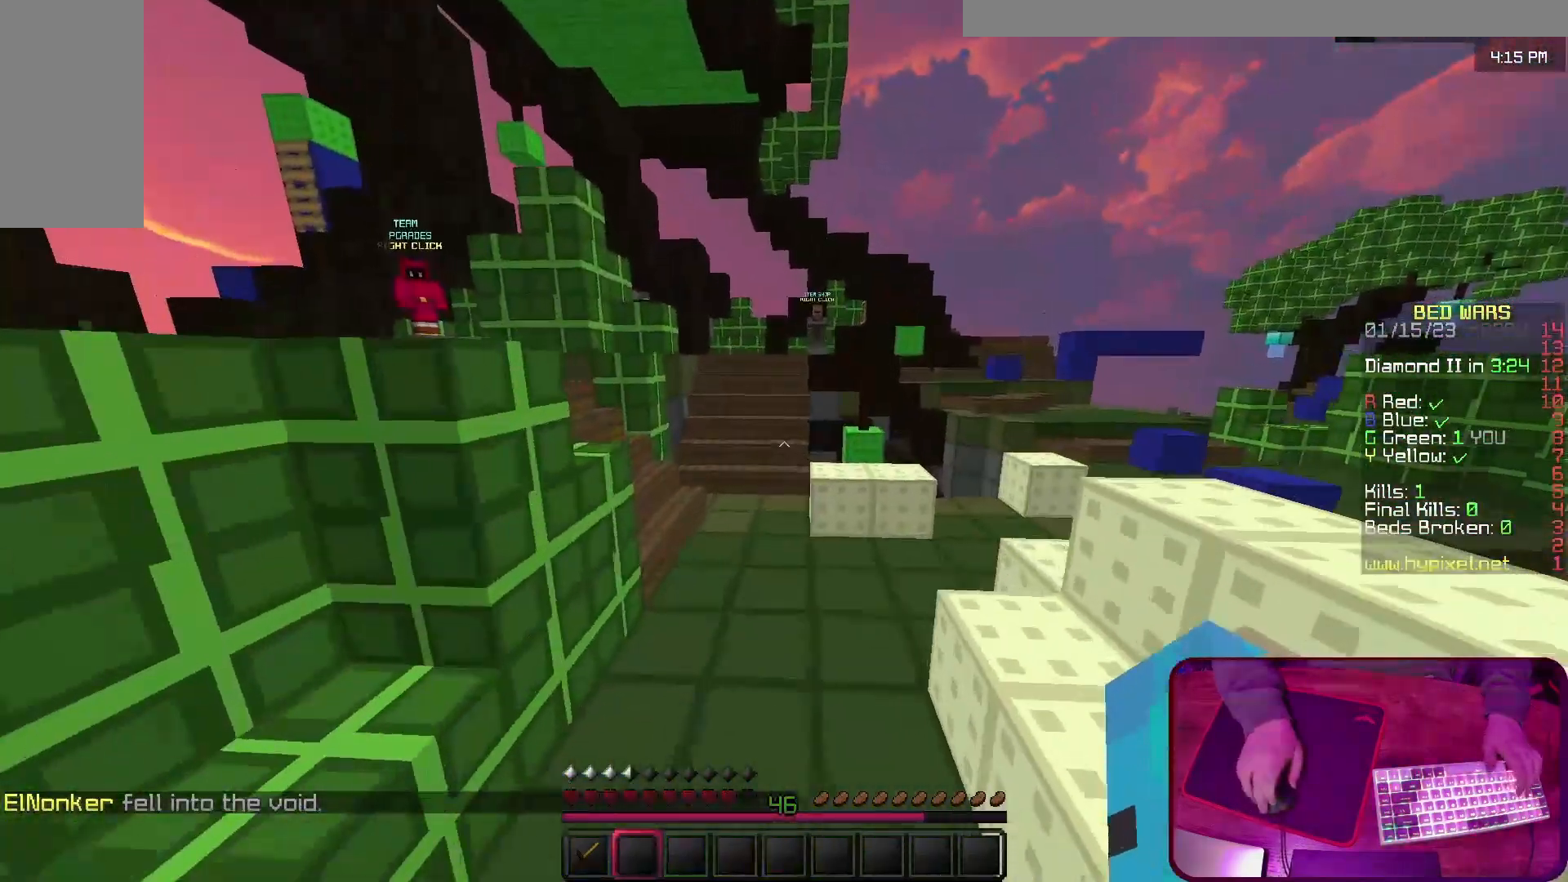
Gameplay with keyboard; each line is a JSON object with the keys held at the frame after it. "events" lists presses ("down") and releases ("up") of "a", "d", "s", "space" and "w" between this image and that frame as [ms after this image, input, new state], when the widget could be followed in between. No other keys are recorded. Mouse input is not recorded.
{"keys": ["w"], "events": [[233, "space", "up"]]}
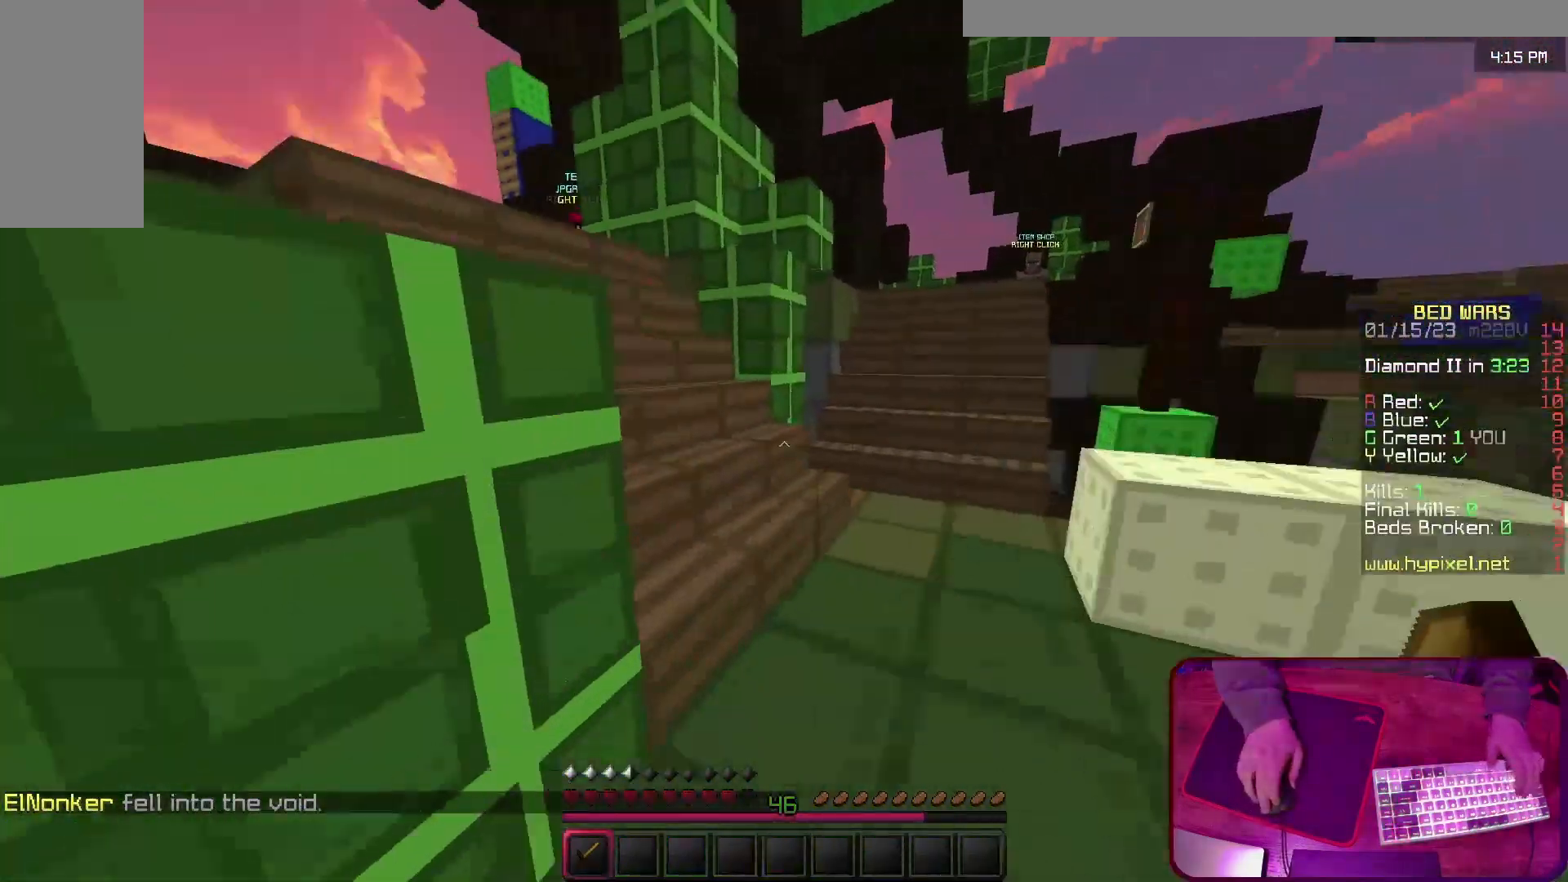
{"keys": ["space", "w"], "events": [[500, "space", "down"]]}
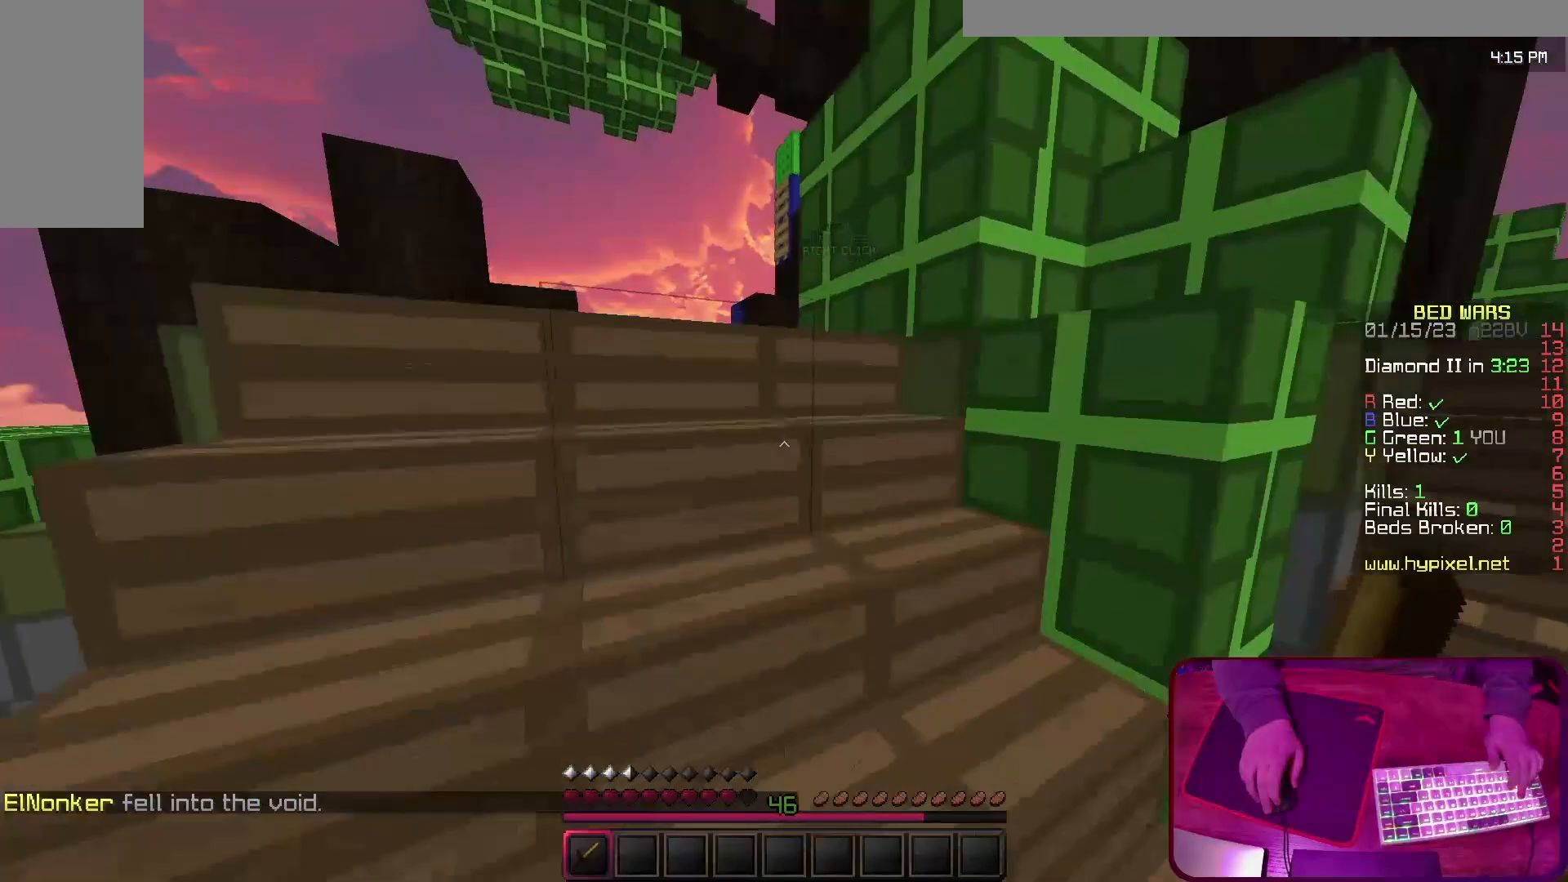
{"keys": ["d", "w"], "events": [[100, "a", "down"], [300, "a", "up"], [300, "space", "up"], [433, "a", "down"], [467, "a", "up"], [467, "d", "down"]]}
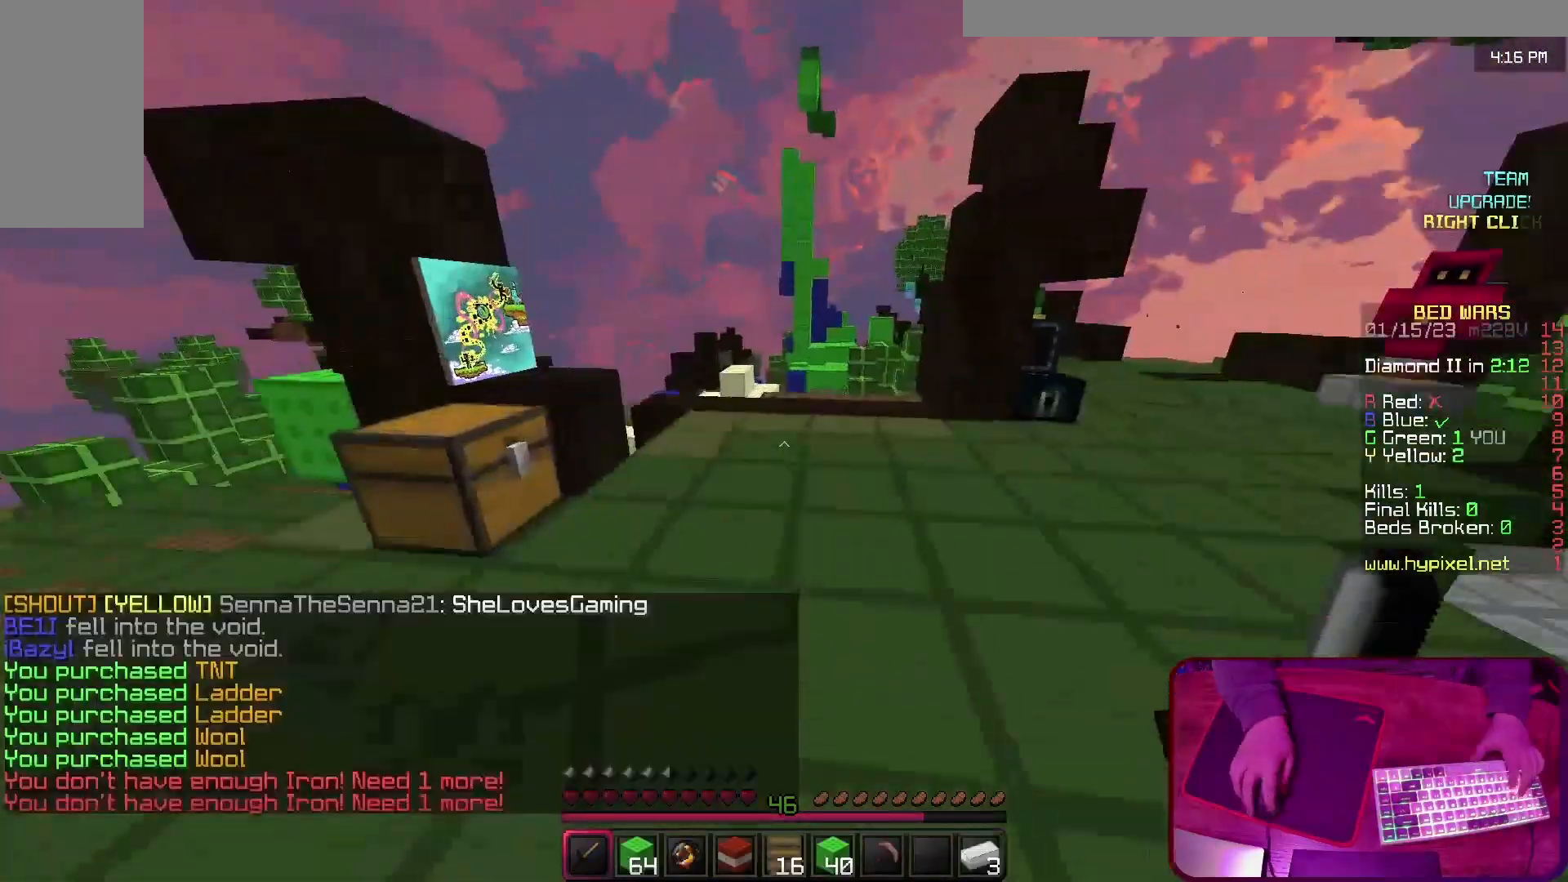
{"keys": ["space", "w"], "events": [[167, "d", "up"], [467, "space", "down"]]}
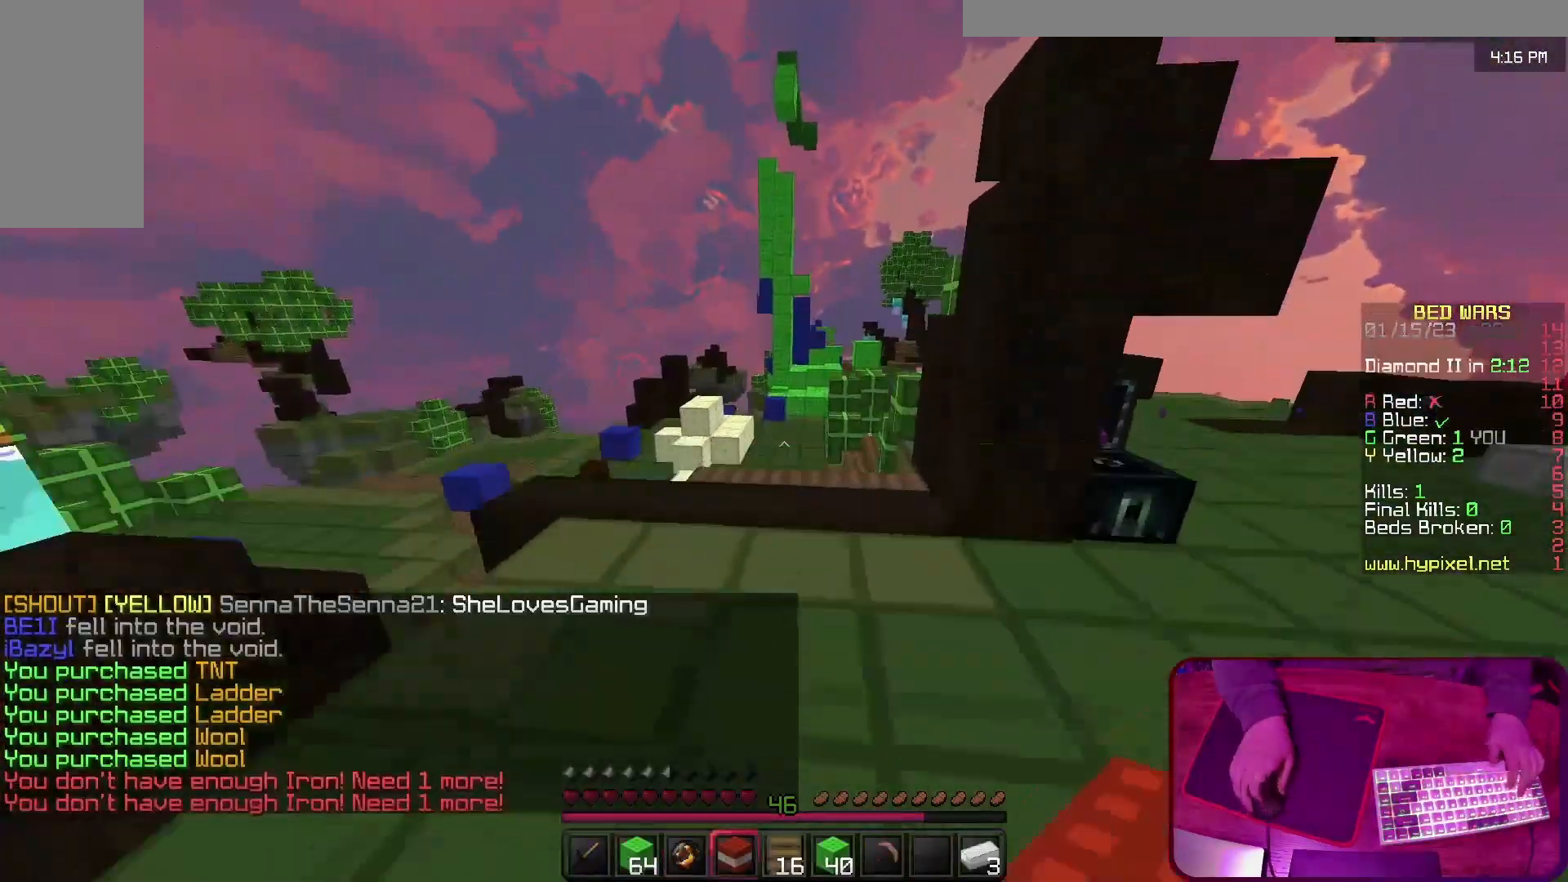
{"keys": ["w"], "events": [[333, "space", "up"]]}
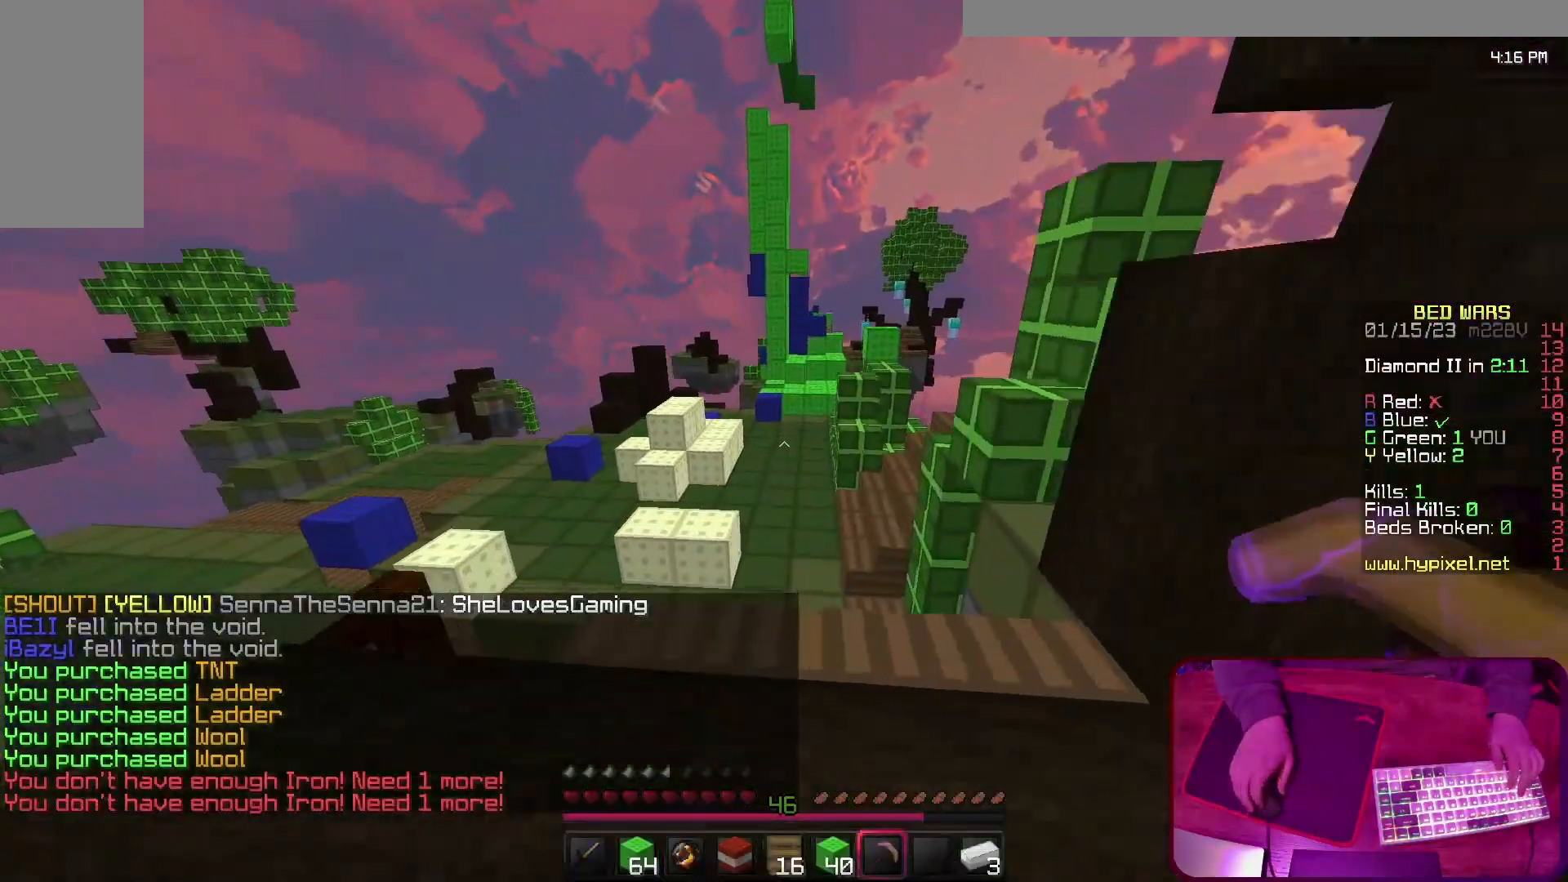
{"keys": ["w"], "events": [[33, "d", "down"], [233, "d", "up"]]}
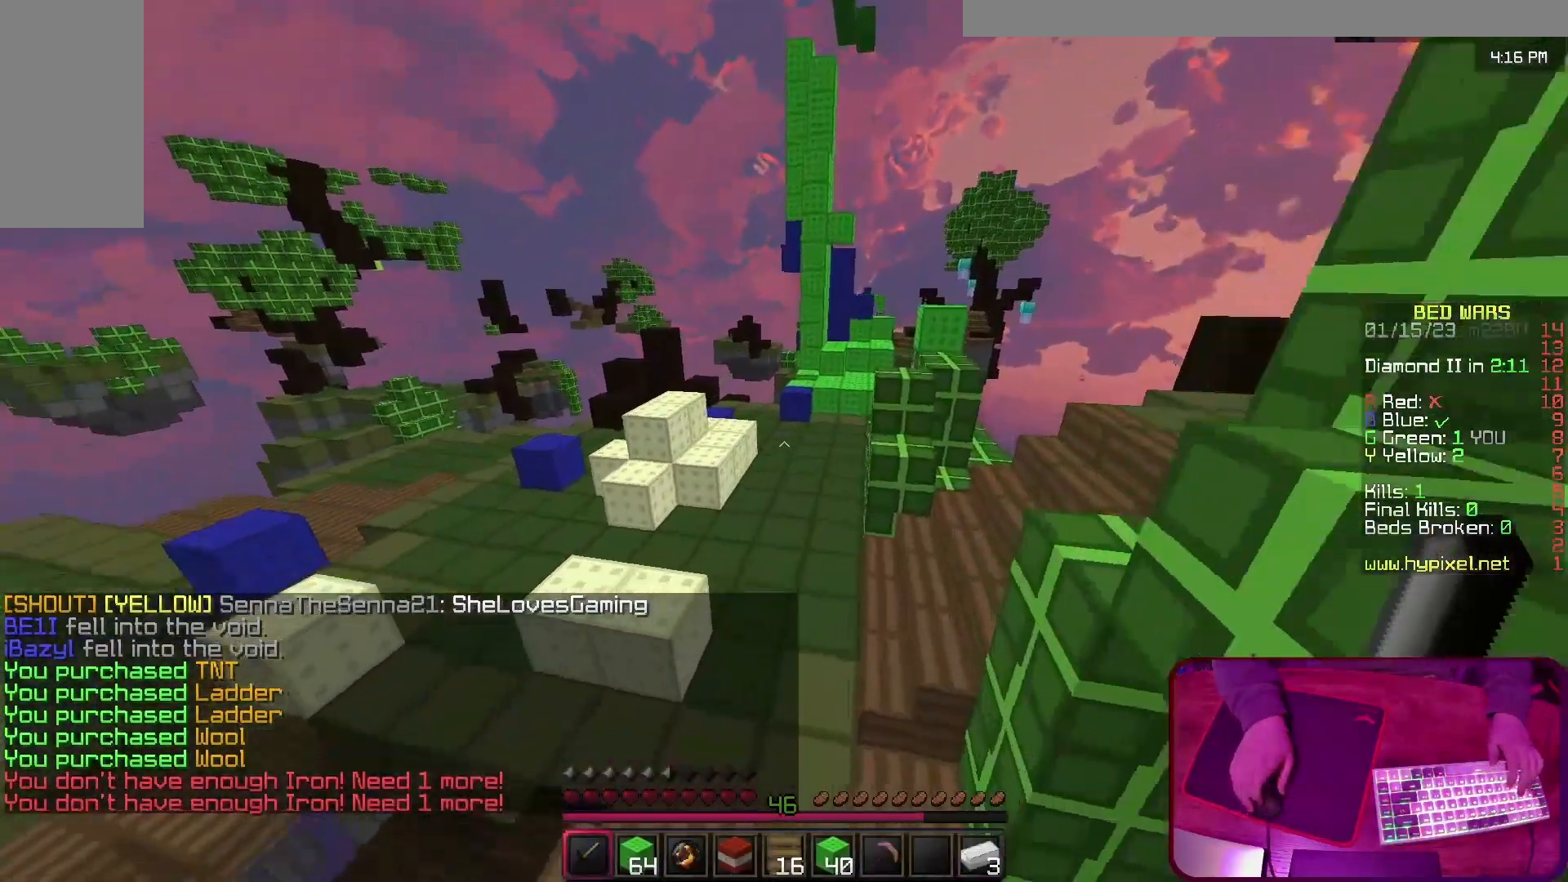
{"keys": ["w"], "events": []}
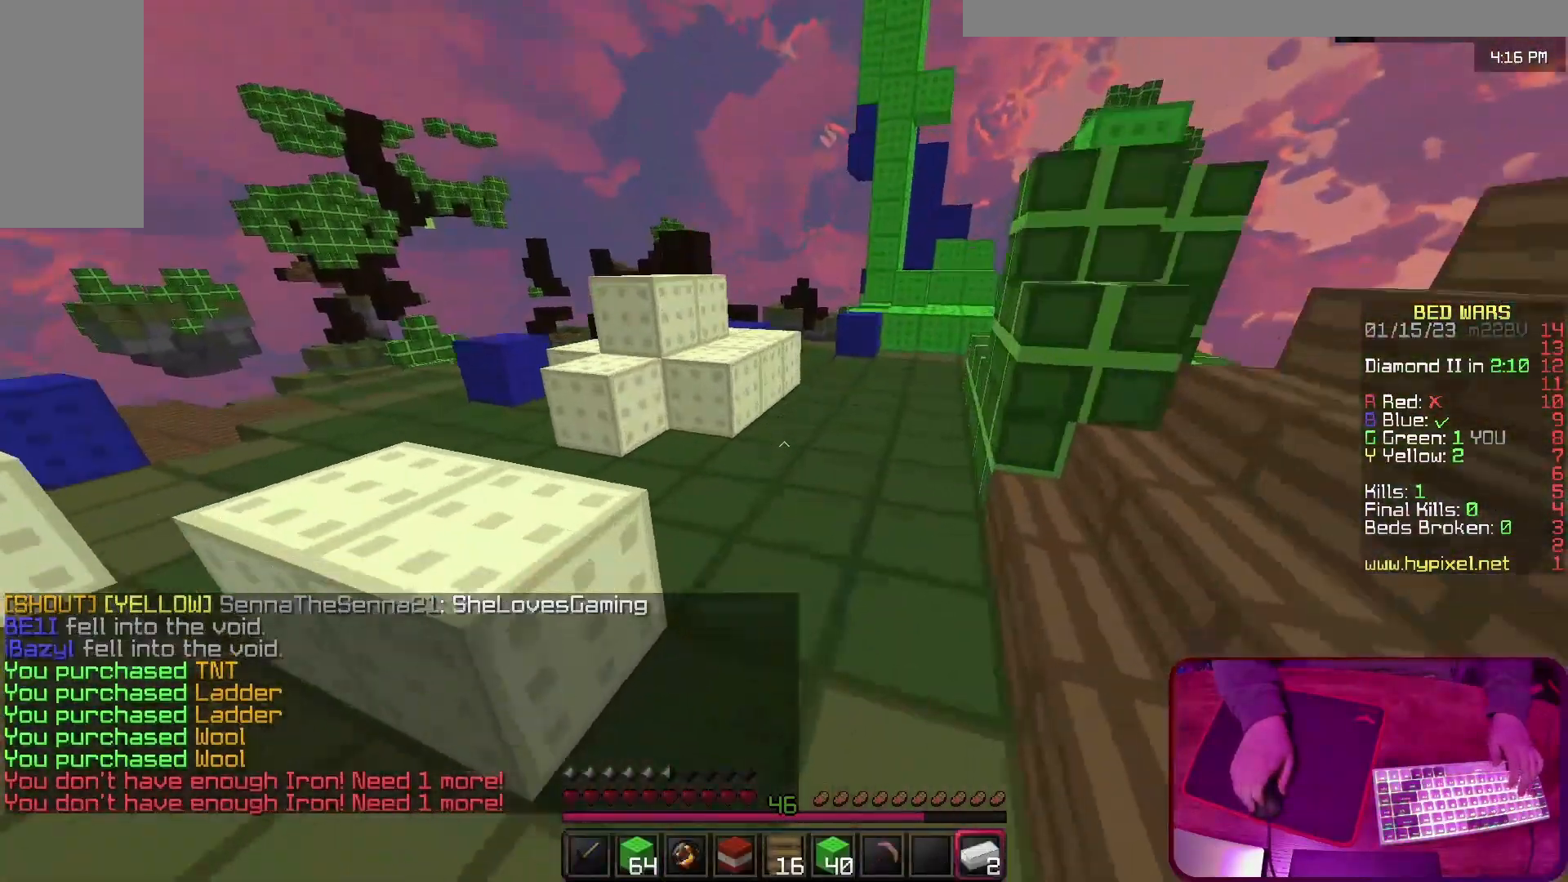
{"keys": ["w"], "events": []}
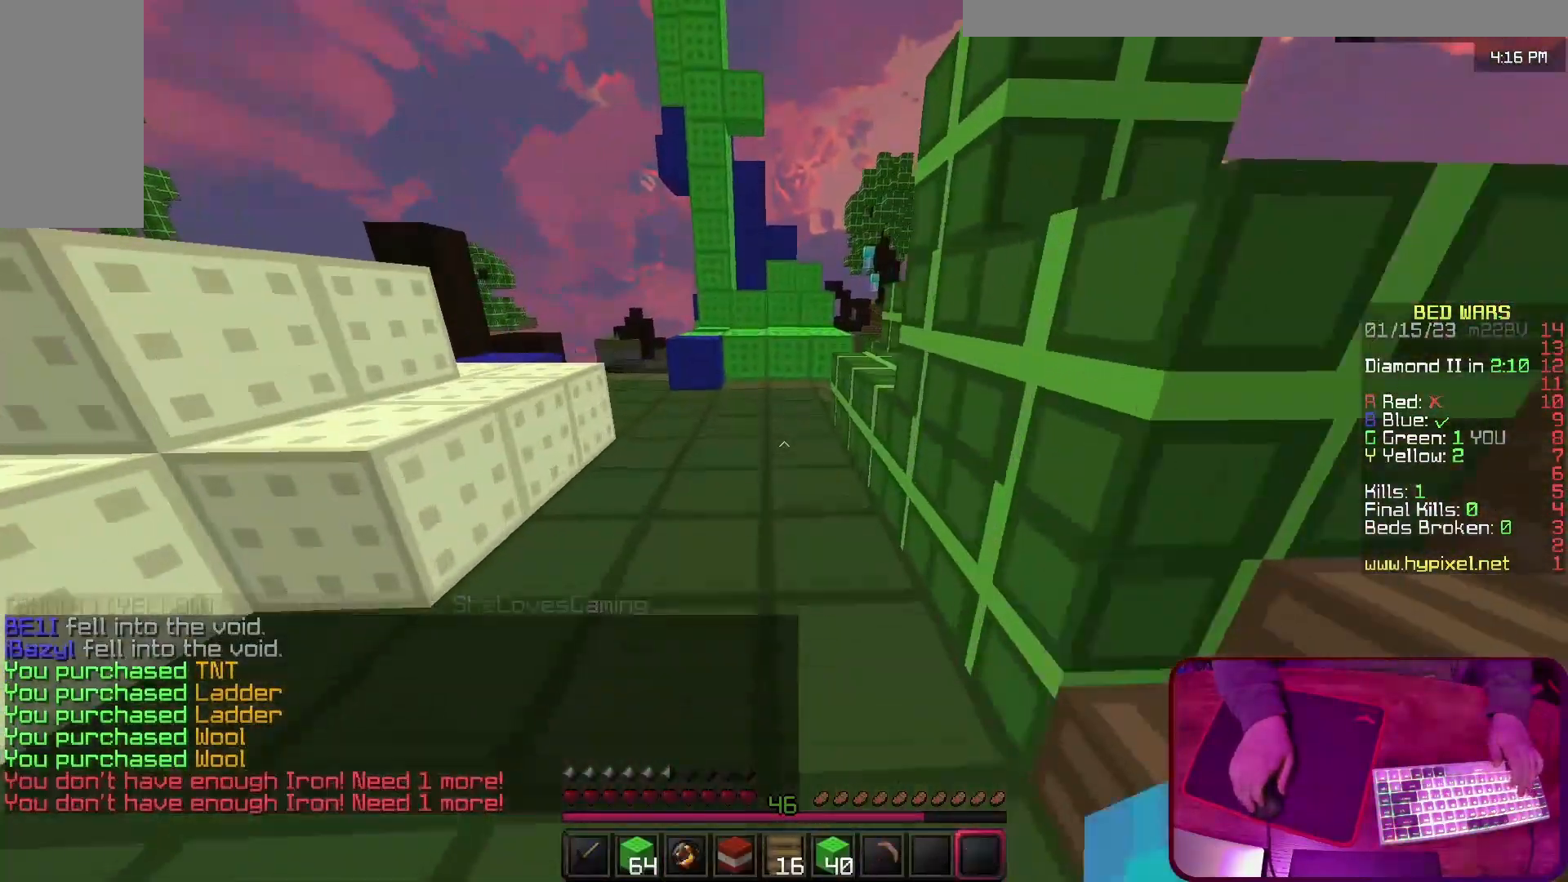
{"keys": ["w"], "events": []}
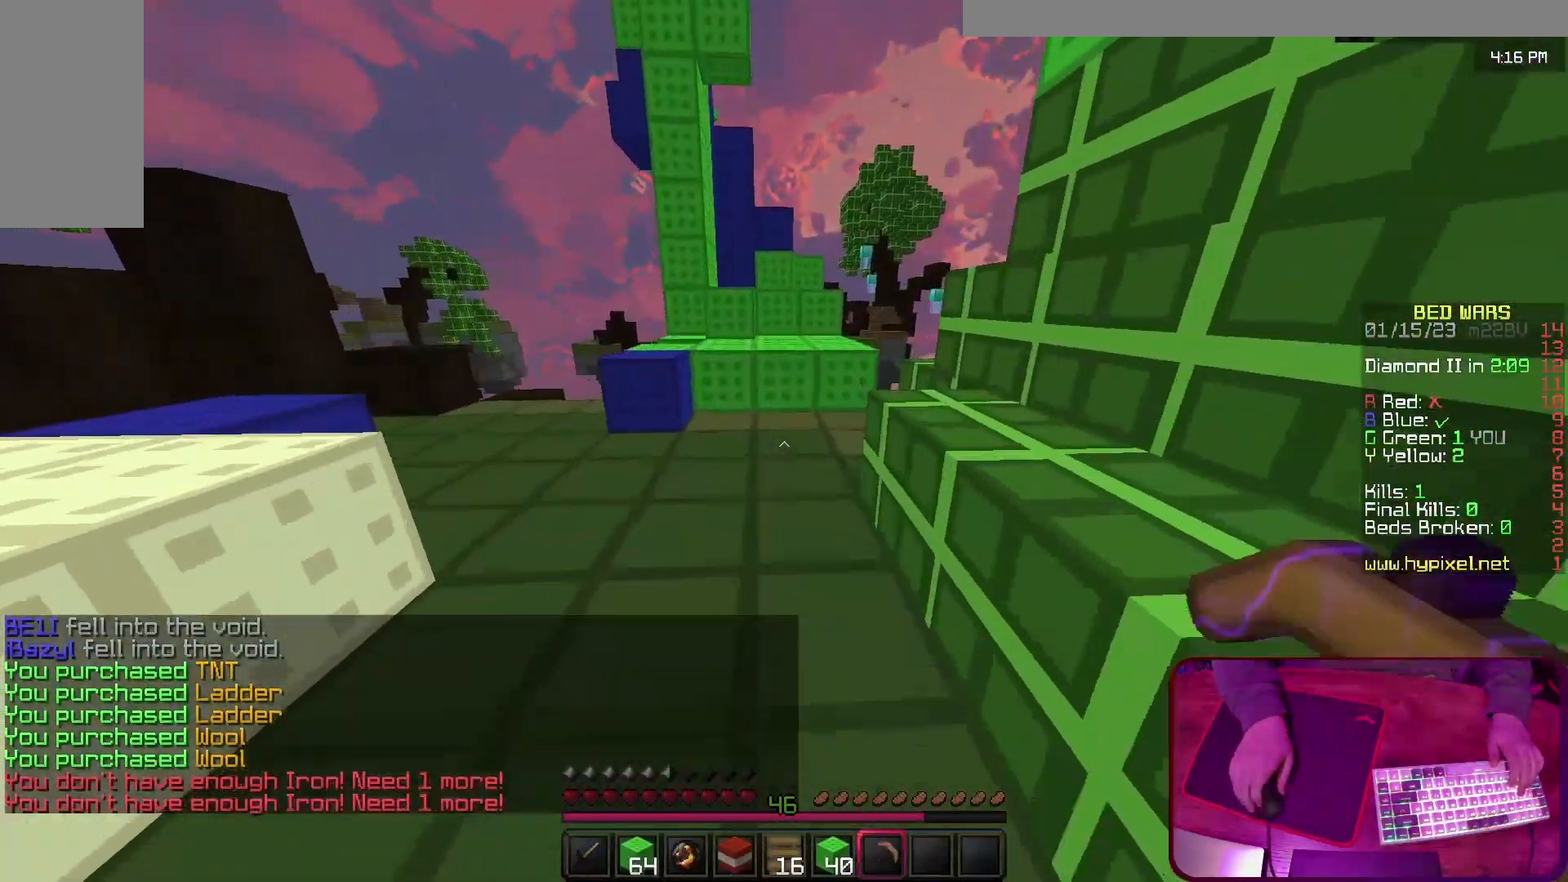
{"keys": ["w"], "events": []}
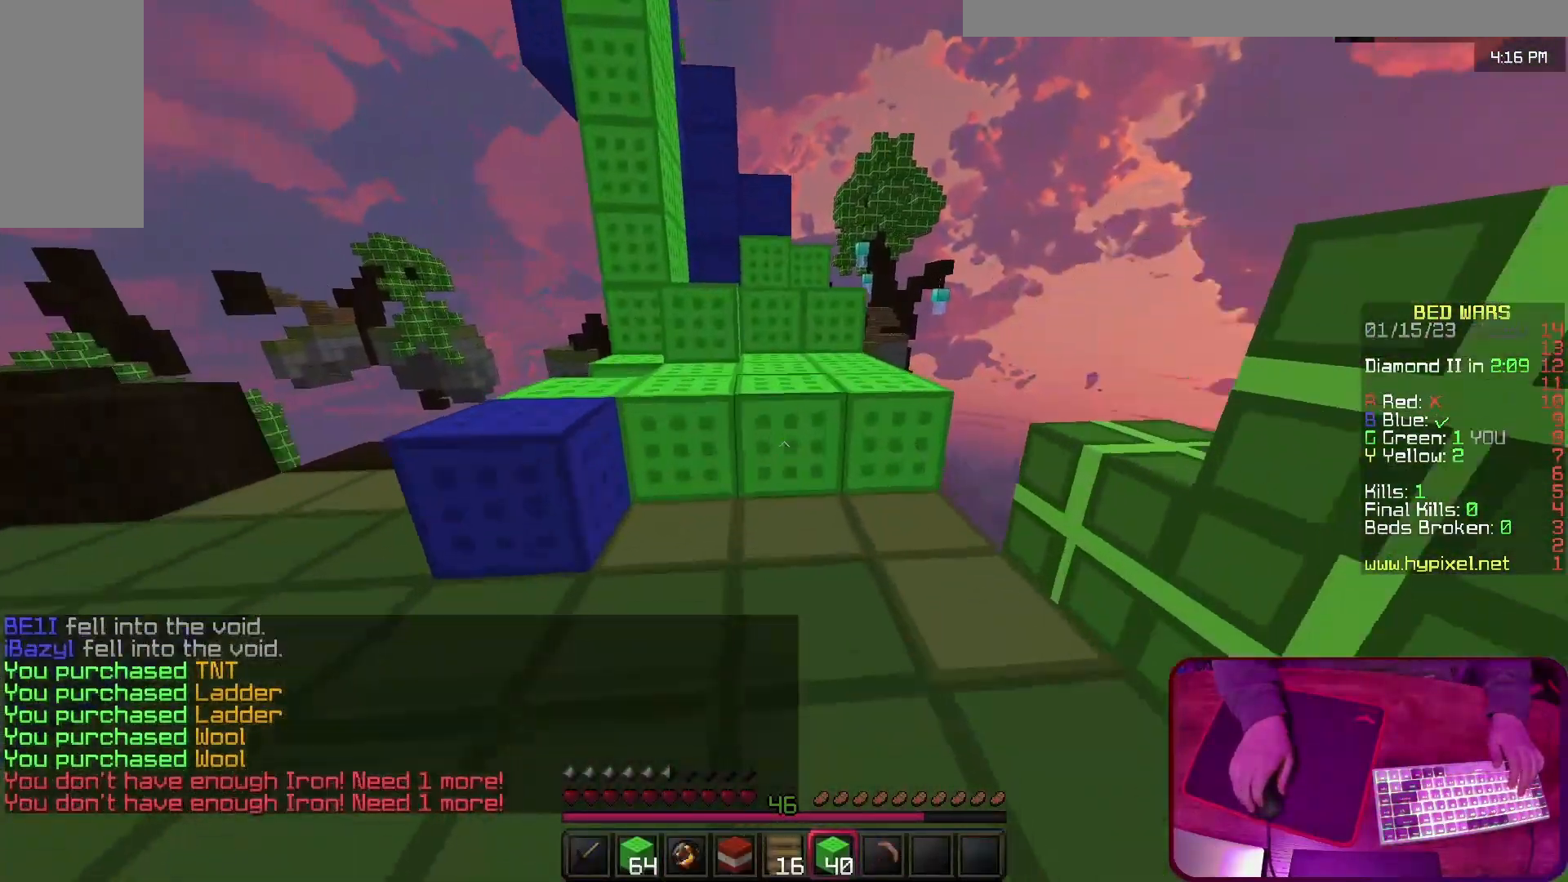
{"keys": ["w"], "events": [[233, "space", "down"], [400, "space", "up"]]}
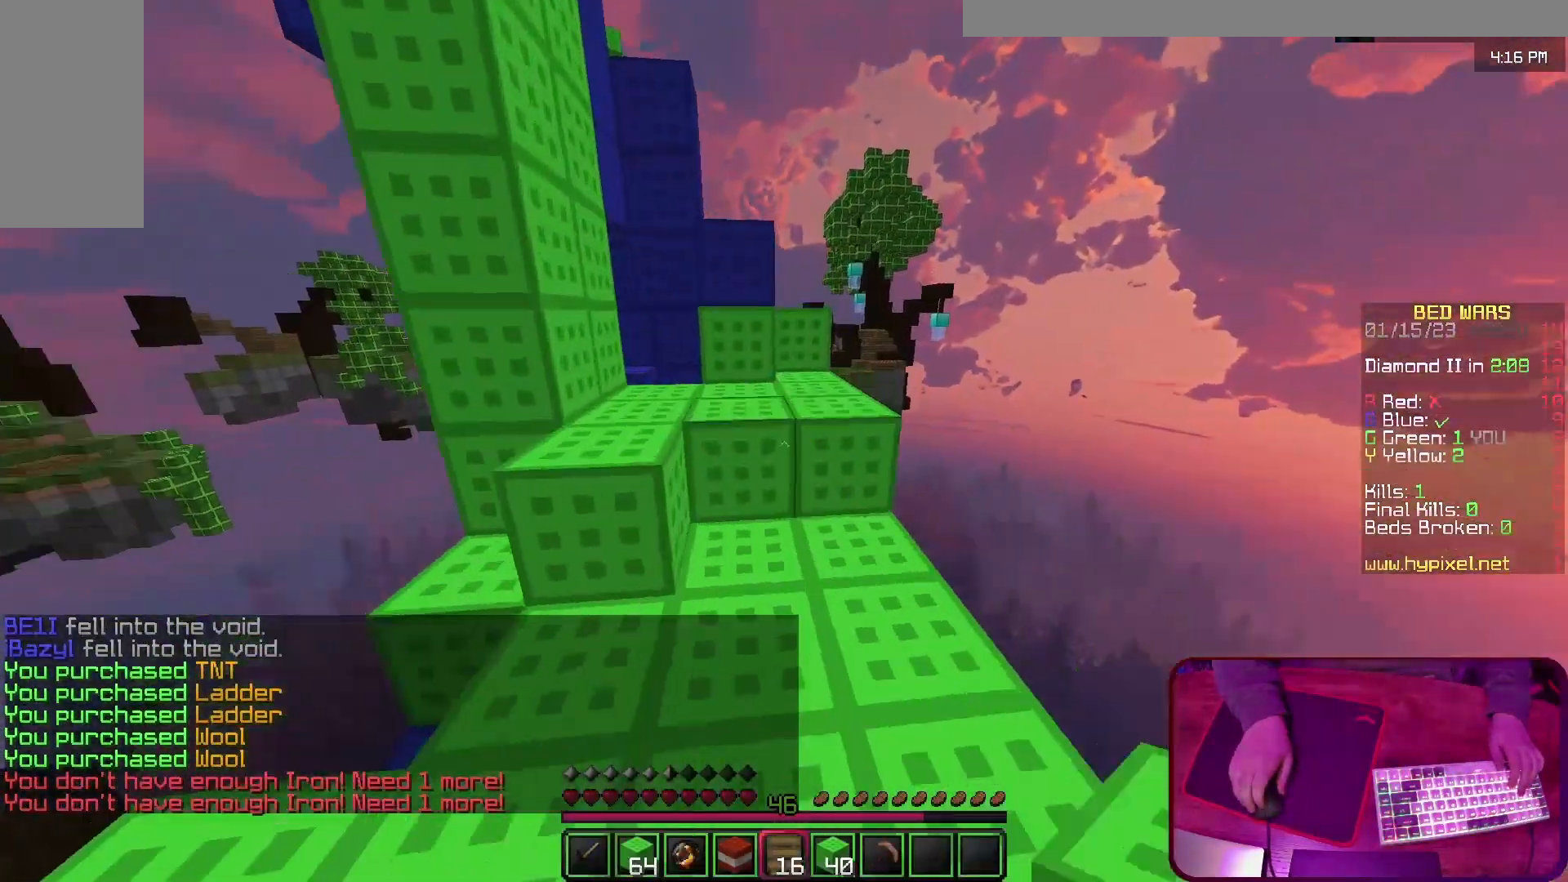
{"keys": ["w"], "events": [[100, "space", "down"], [333, "space", "up"]]}
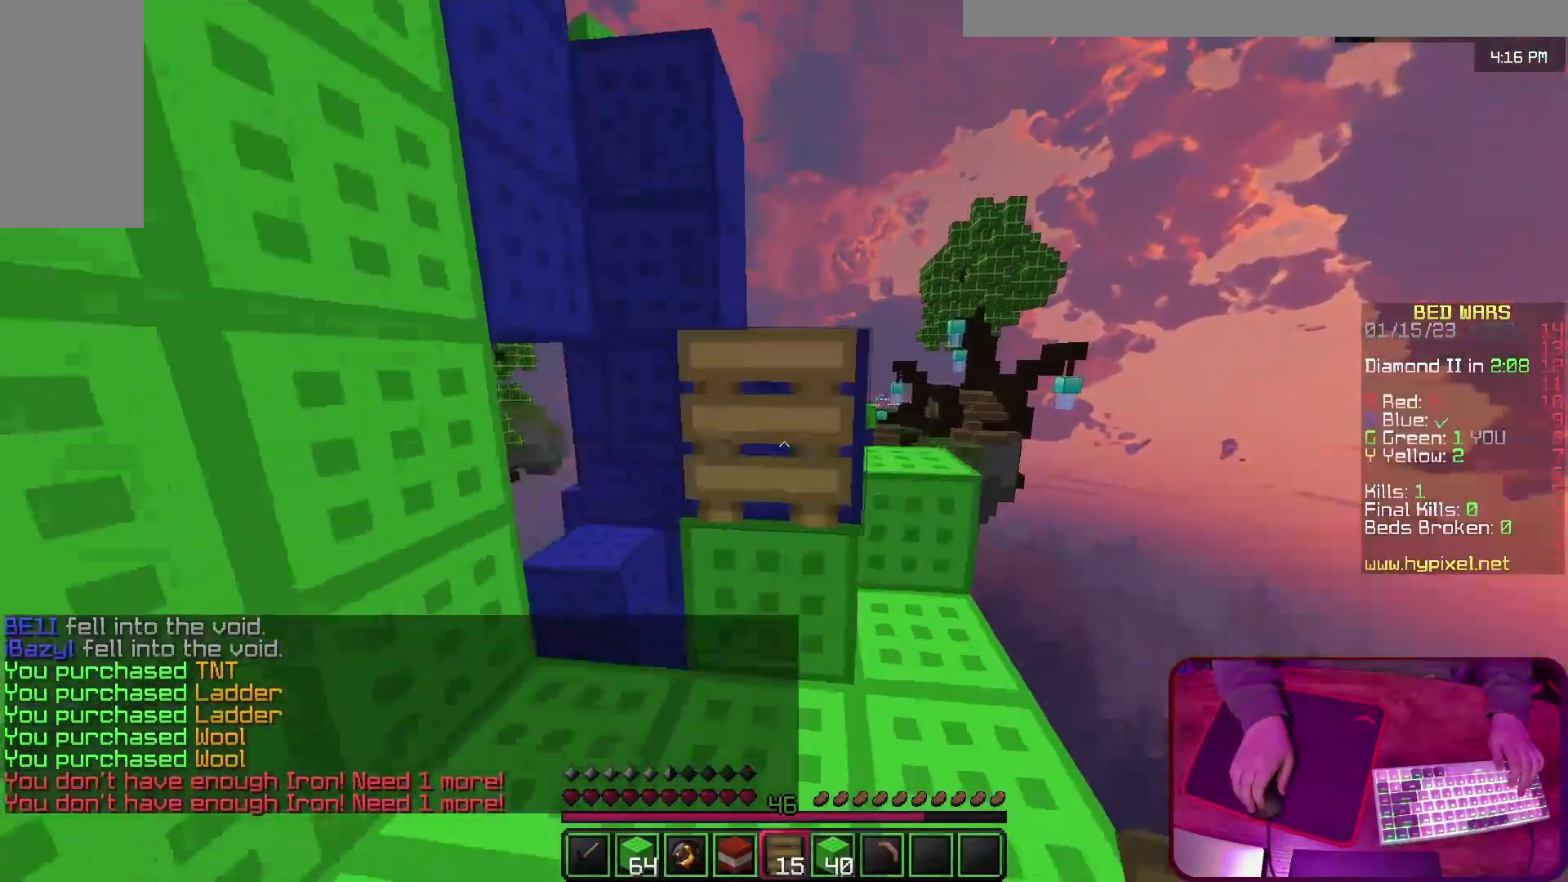
{"keys": ["w"], "events": [[67, "space", "down"], [367, "space", "up"]]}
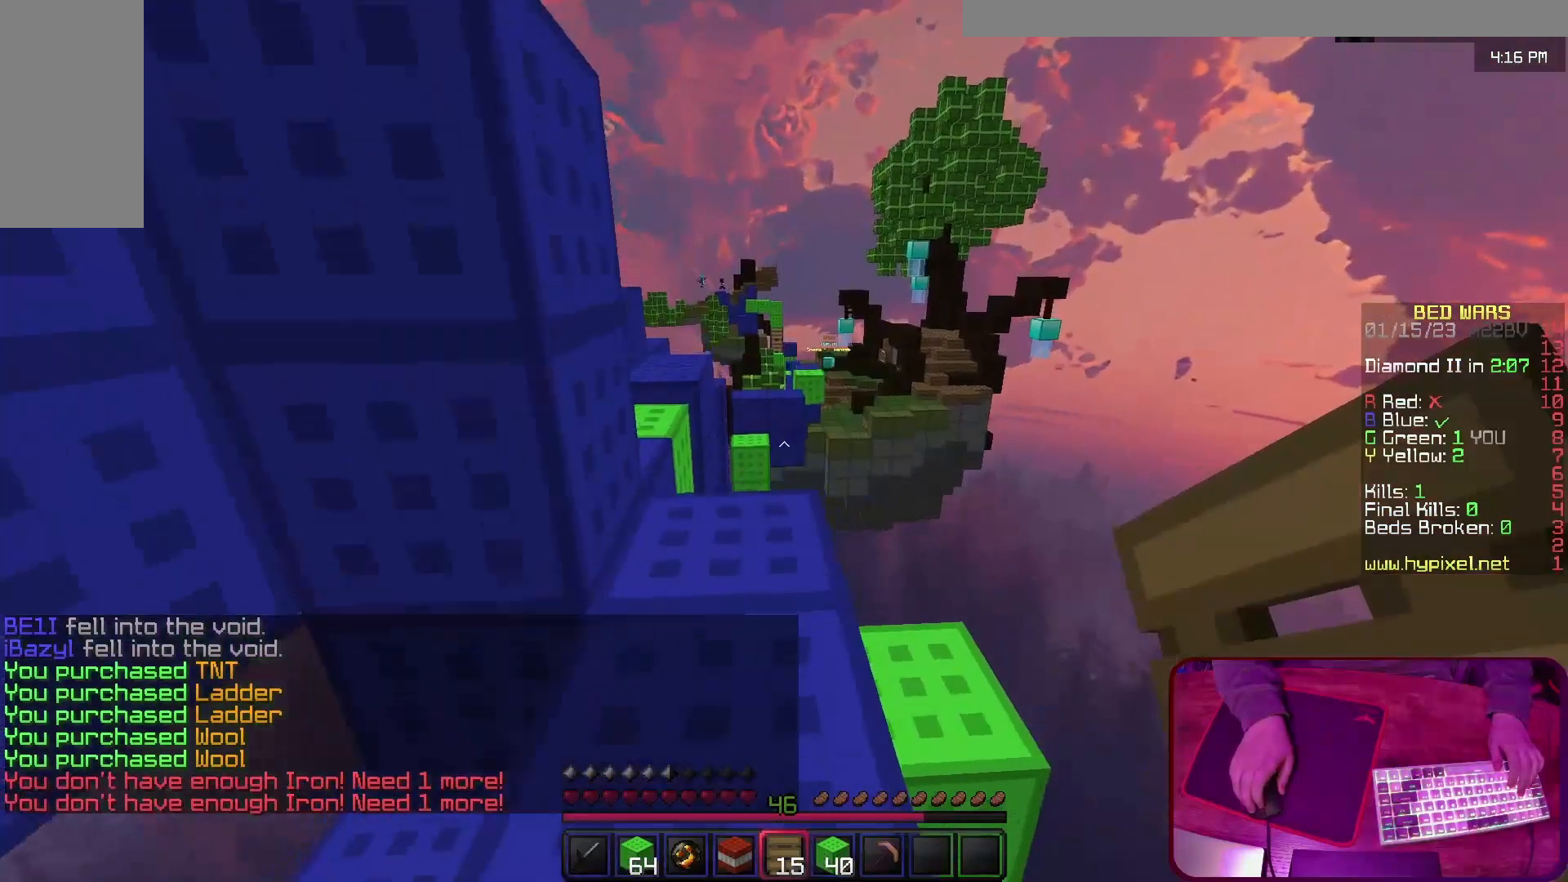
{"keys": ["w"], "events": [[333, "d", "down"], [433, "d", "up"]]}
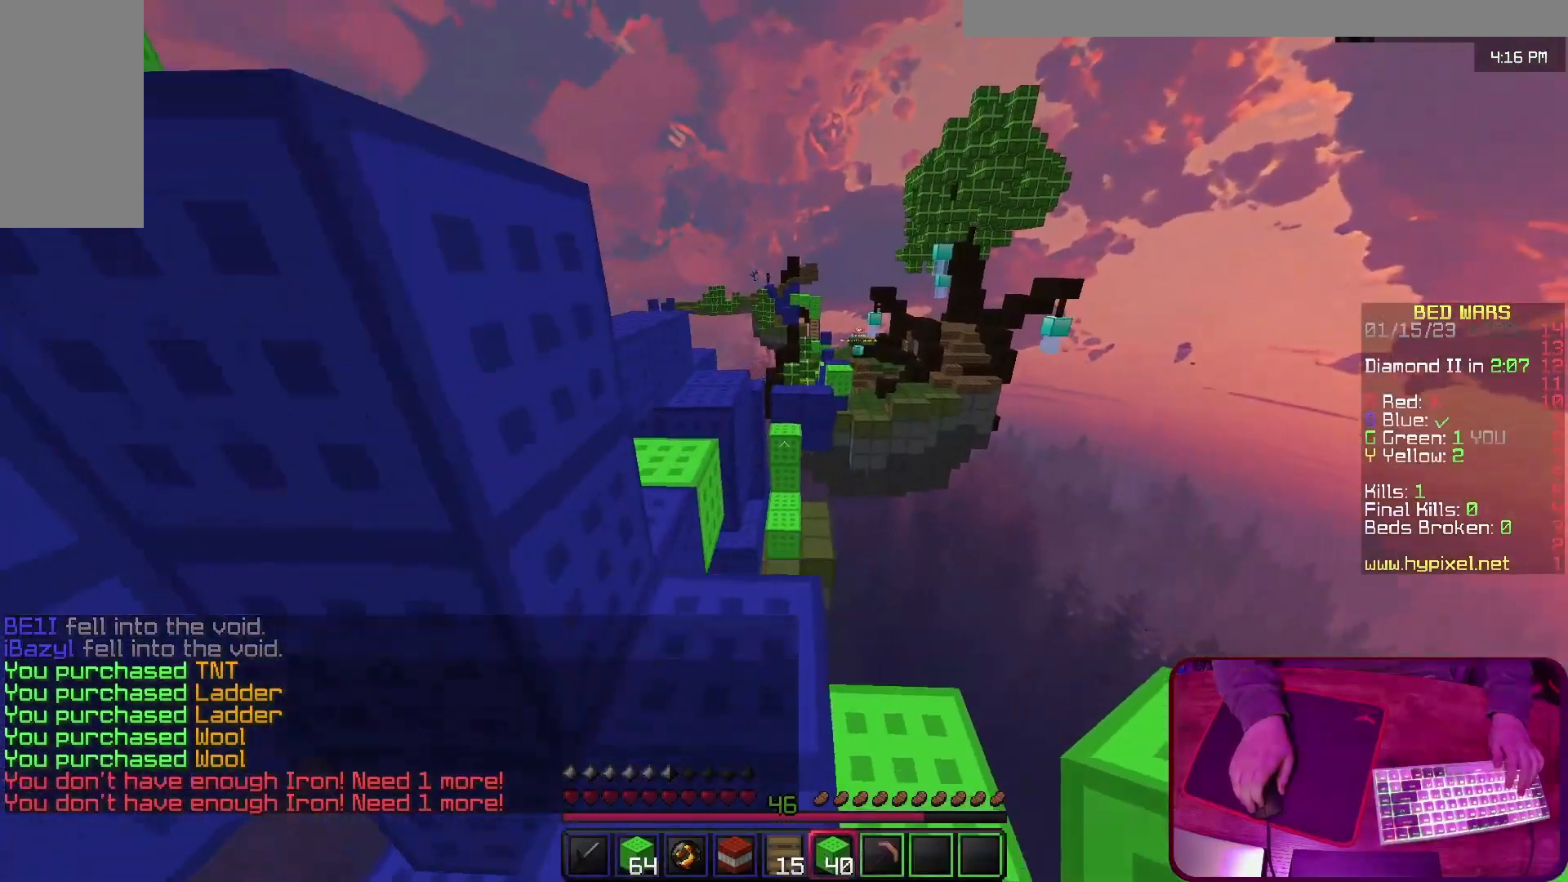
{"keys": ["a", "w"], "events": [[267, "space", "down"], [367, "a", "down"], [500, "space", "up"]]}
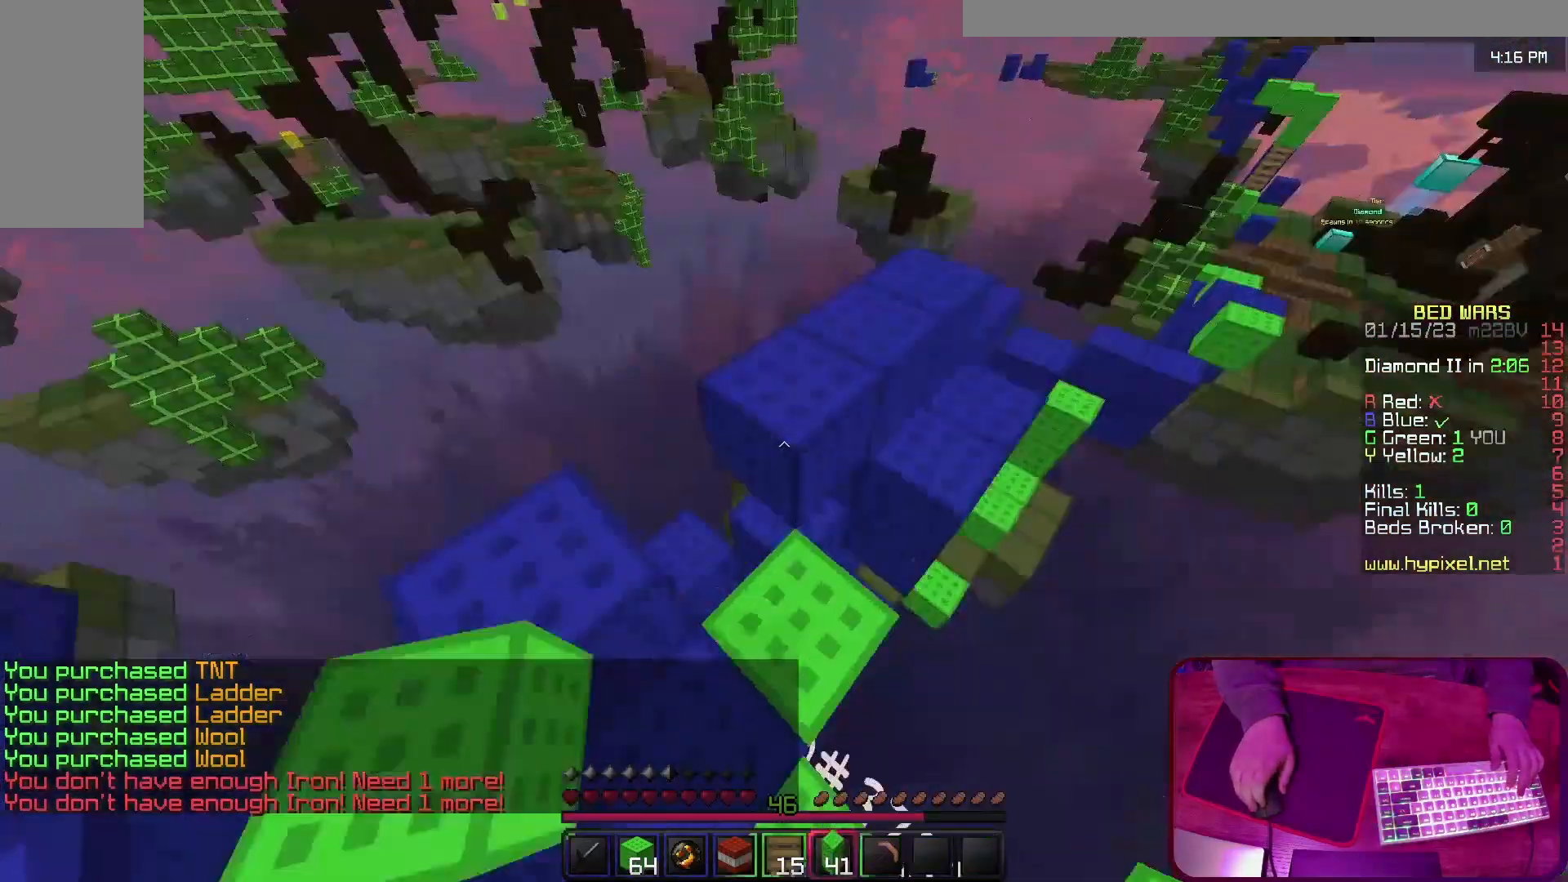
{"keys": ["space", "w"], "events": [[67, "a", "up"], [367, "space", "down"]]}
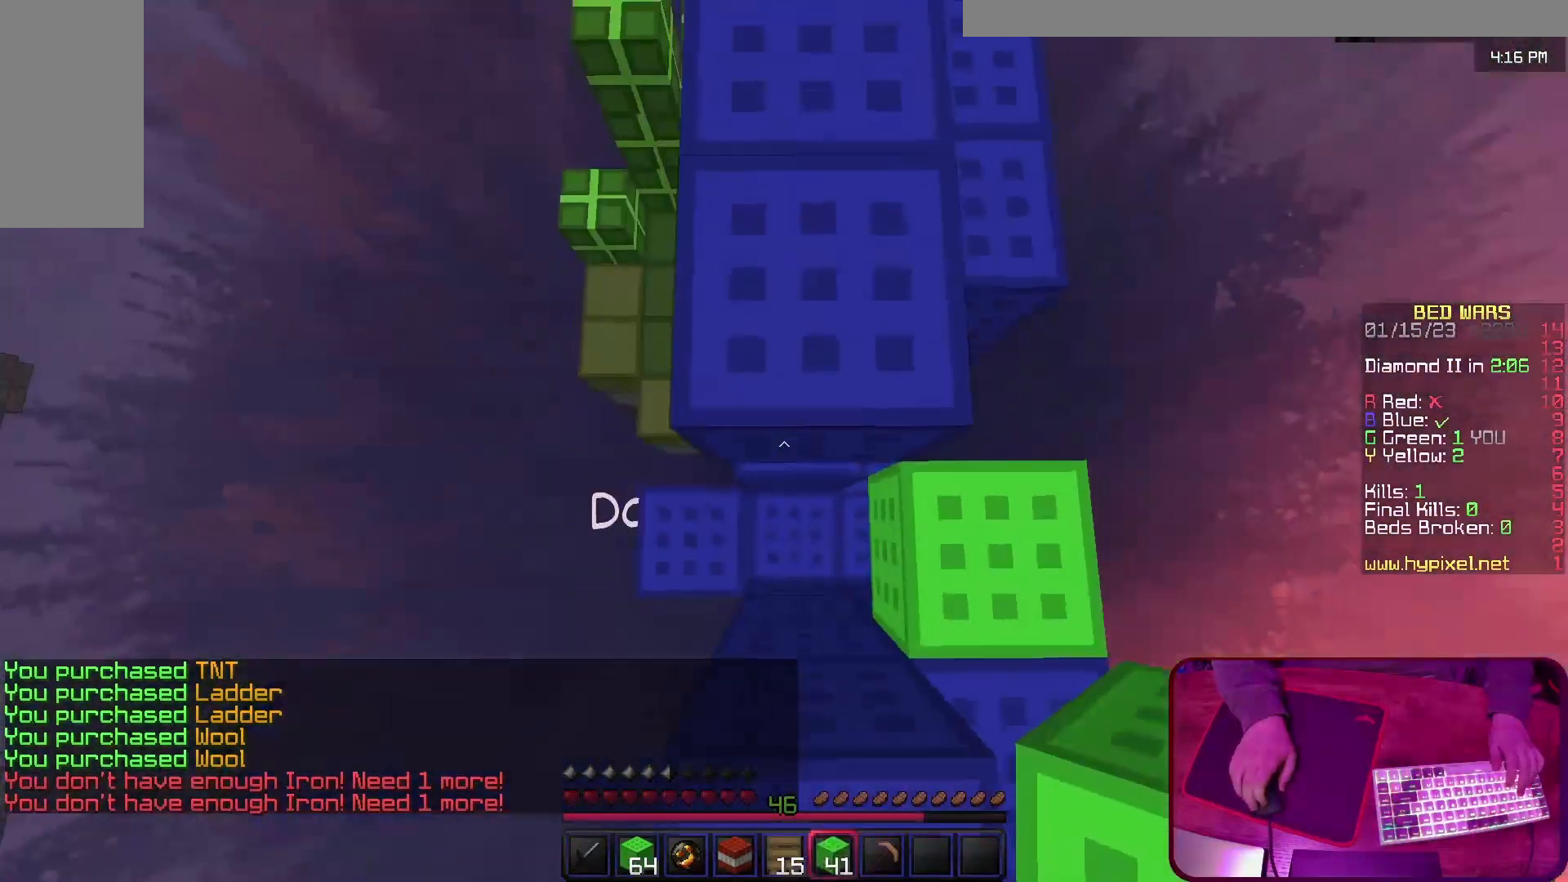
{"keys": ["w"], "events": [[167, "space", "up"]]}
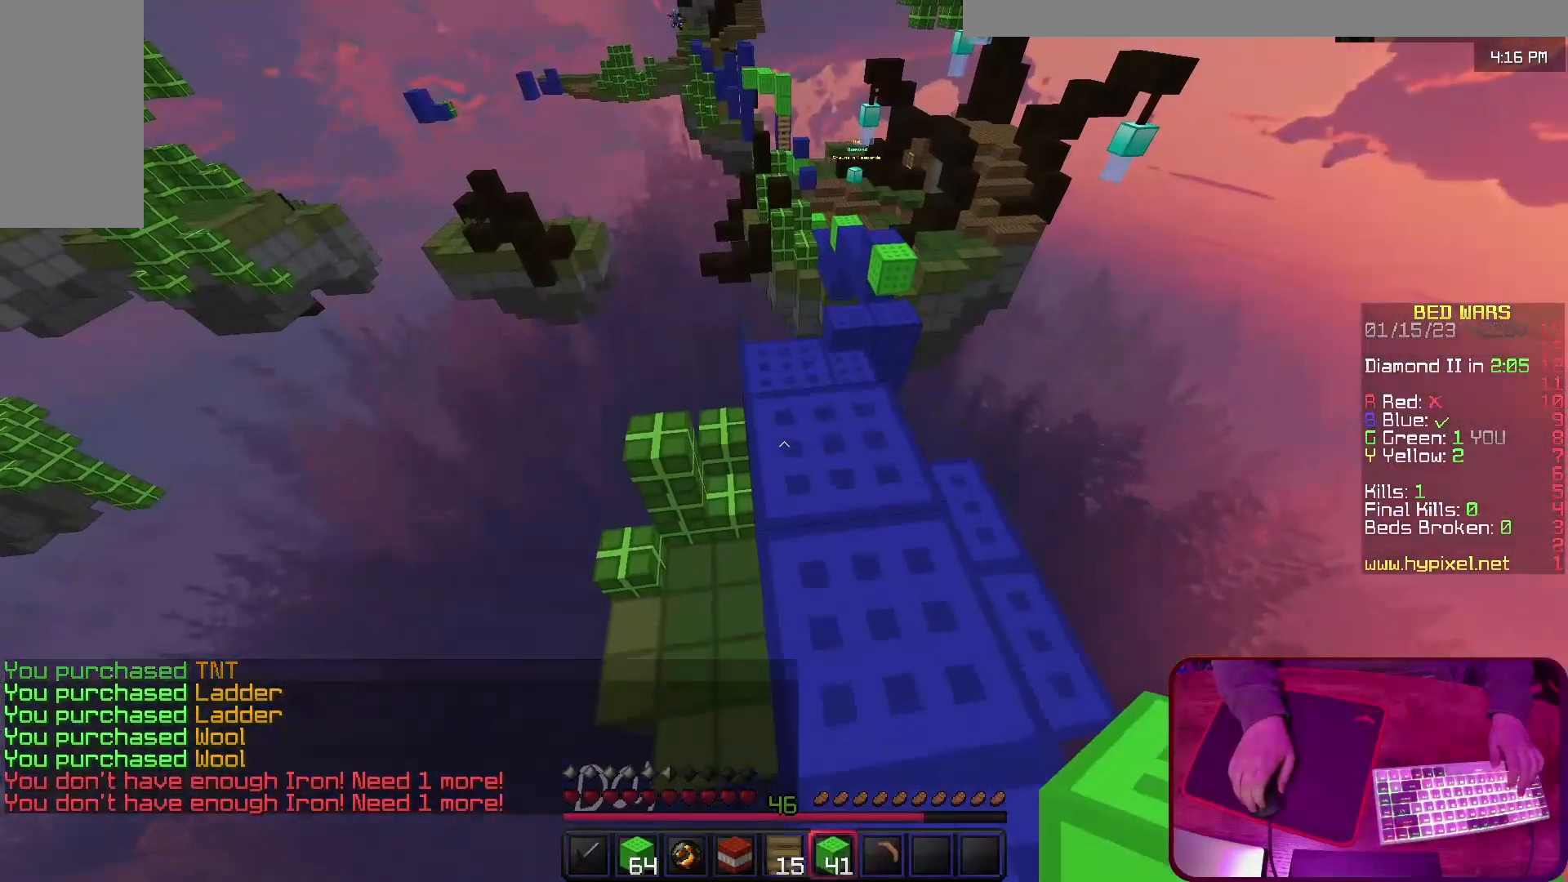
{"keys": ["w"], "events": [[33, "d", "down"], [100, "d", "up"]]}
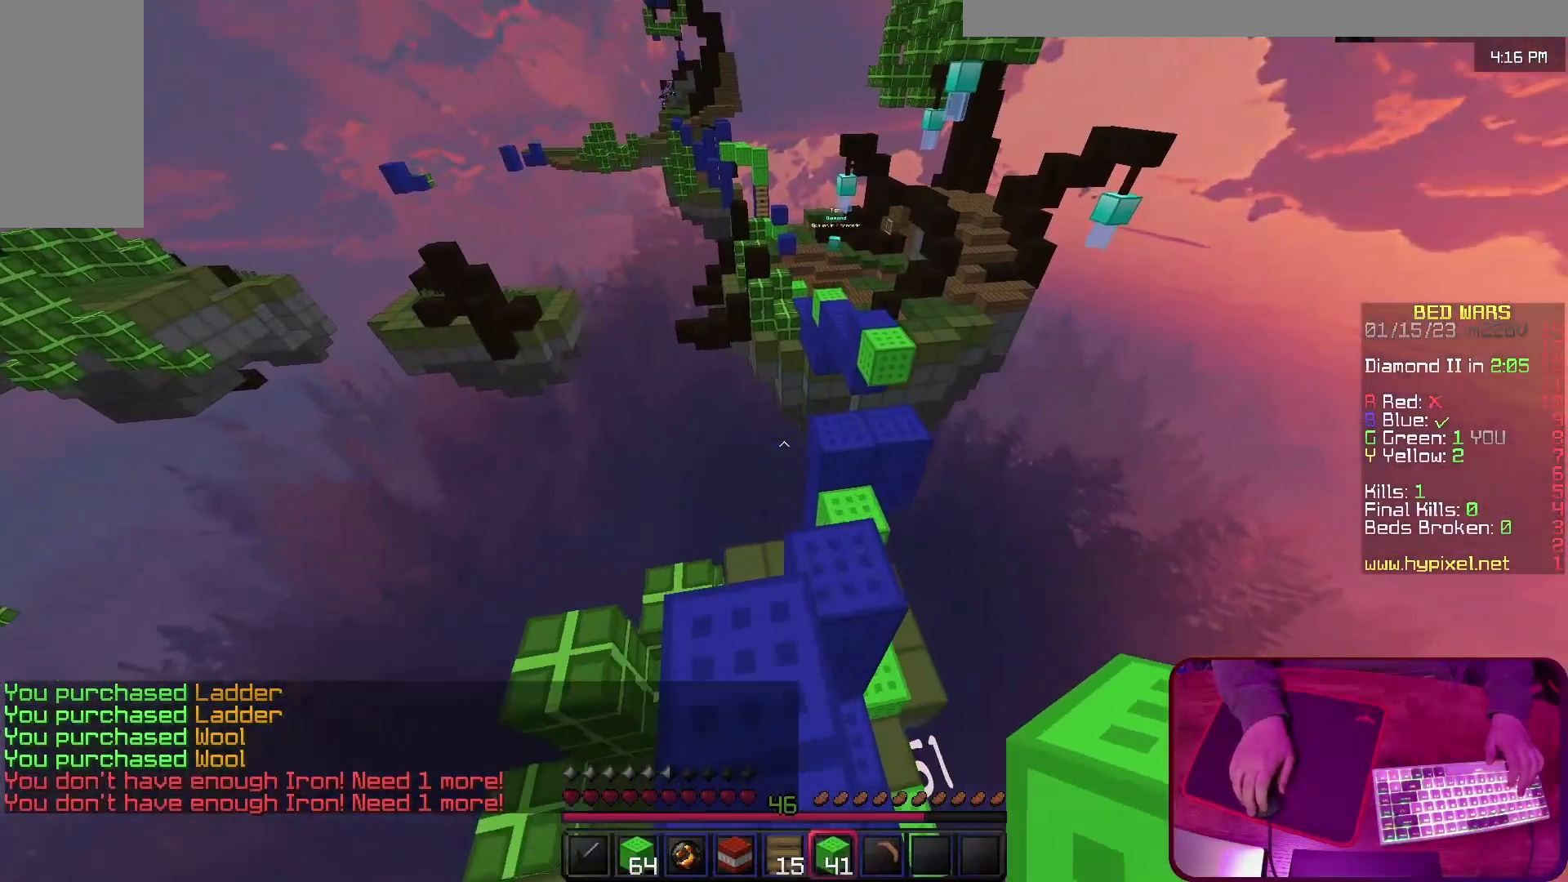
{"keys": ["space", "w"], "events": [[267, "space", "down"]]}
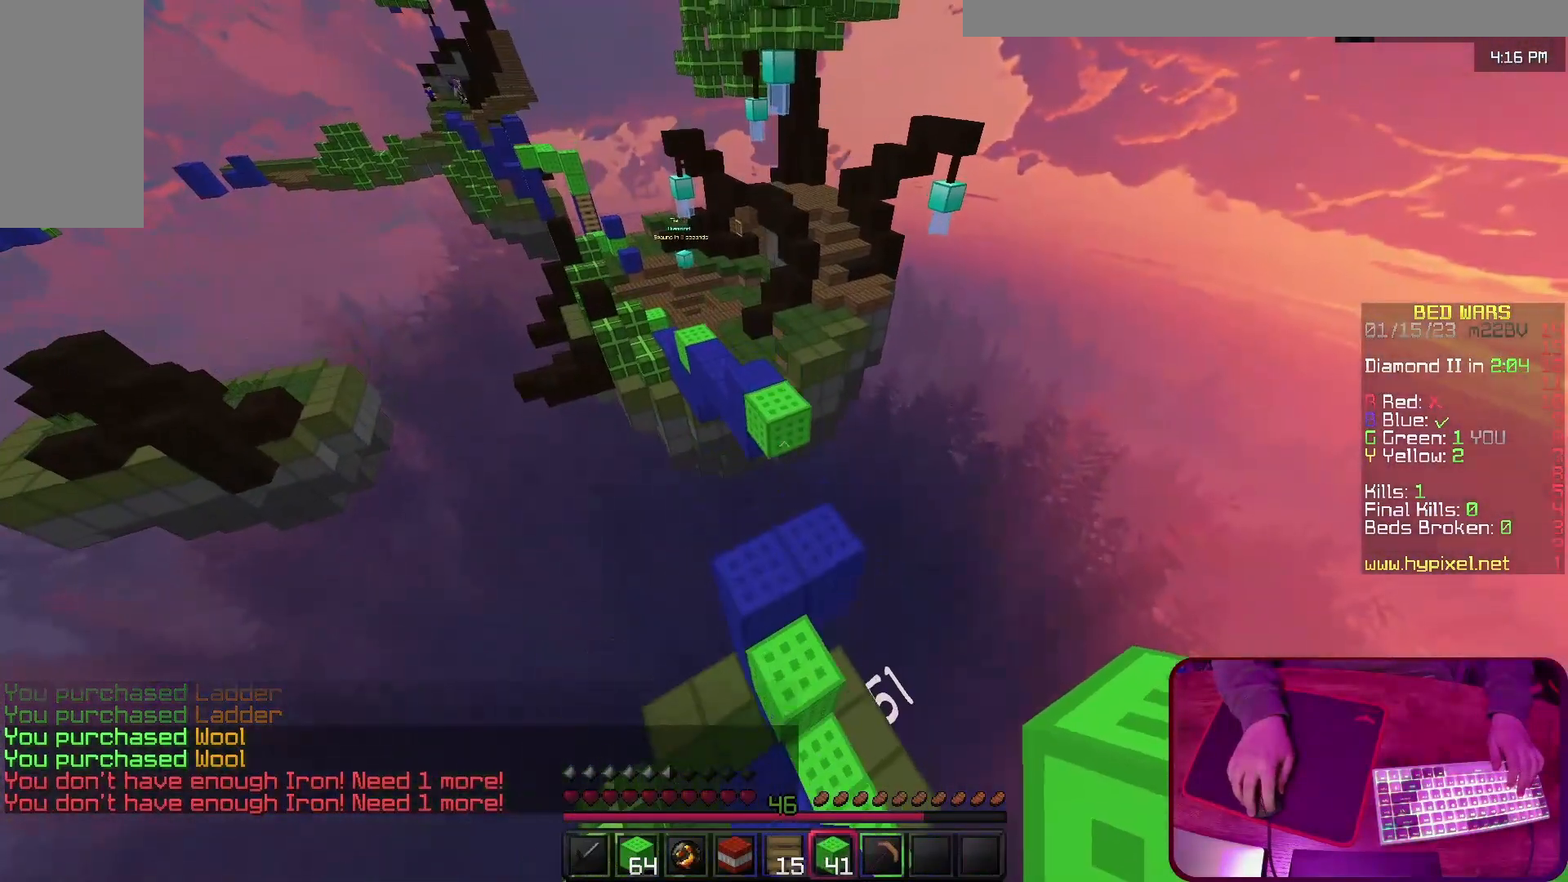
{"keys": [], "events": [[67, "space", "up"], [233, "d", "down"], [233, "w", "up"], [367, "d", "up"]]}
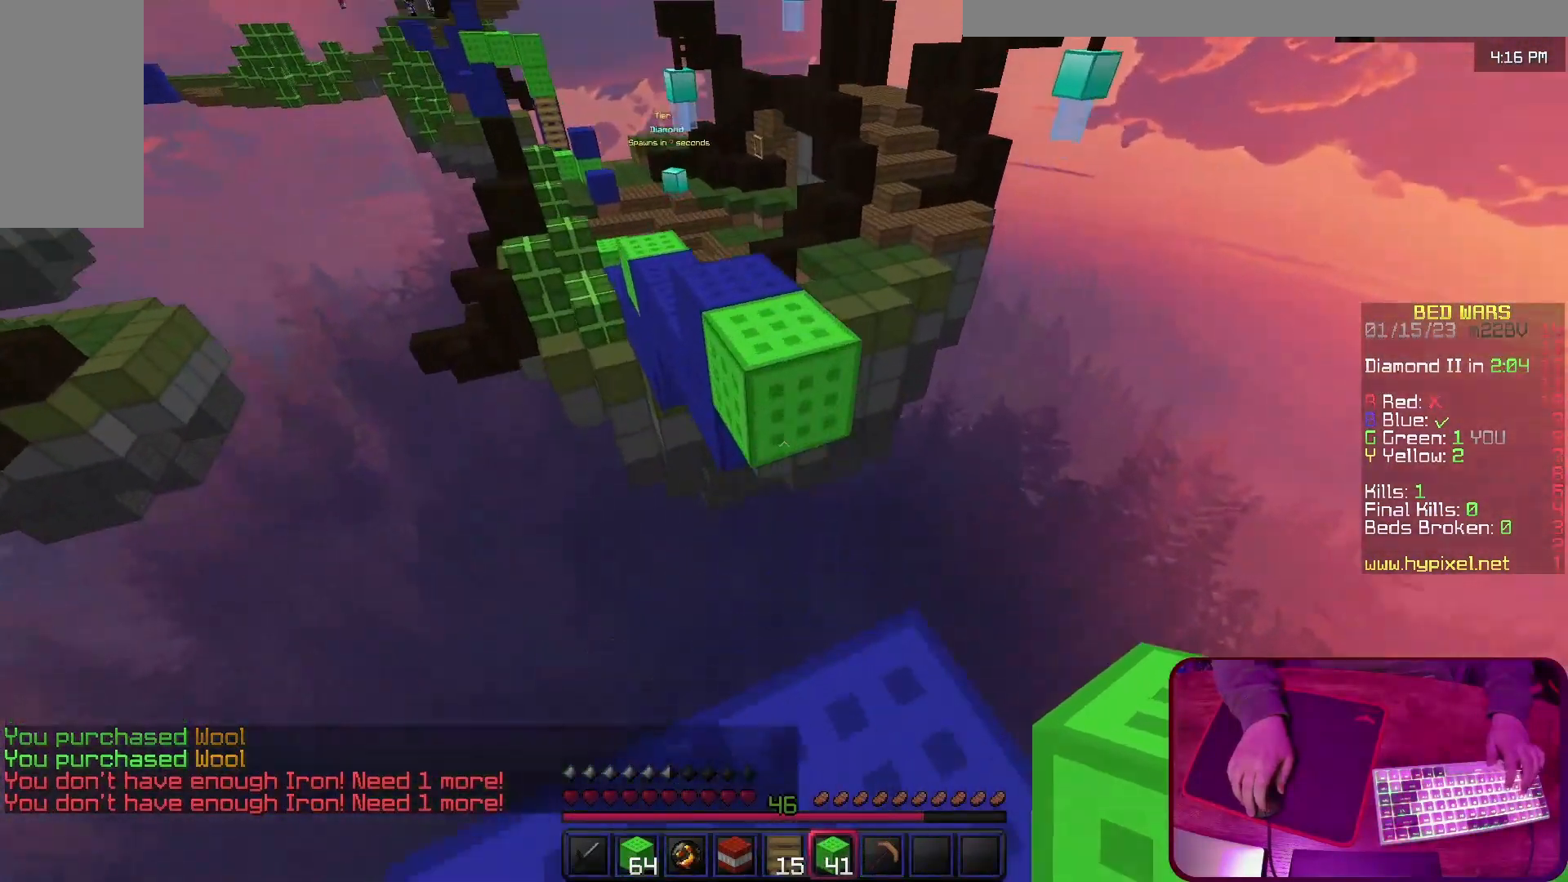
{"keys": ["space", "w"], "events": [[133, "w", "down"], [267, "space", "down"]]}
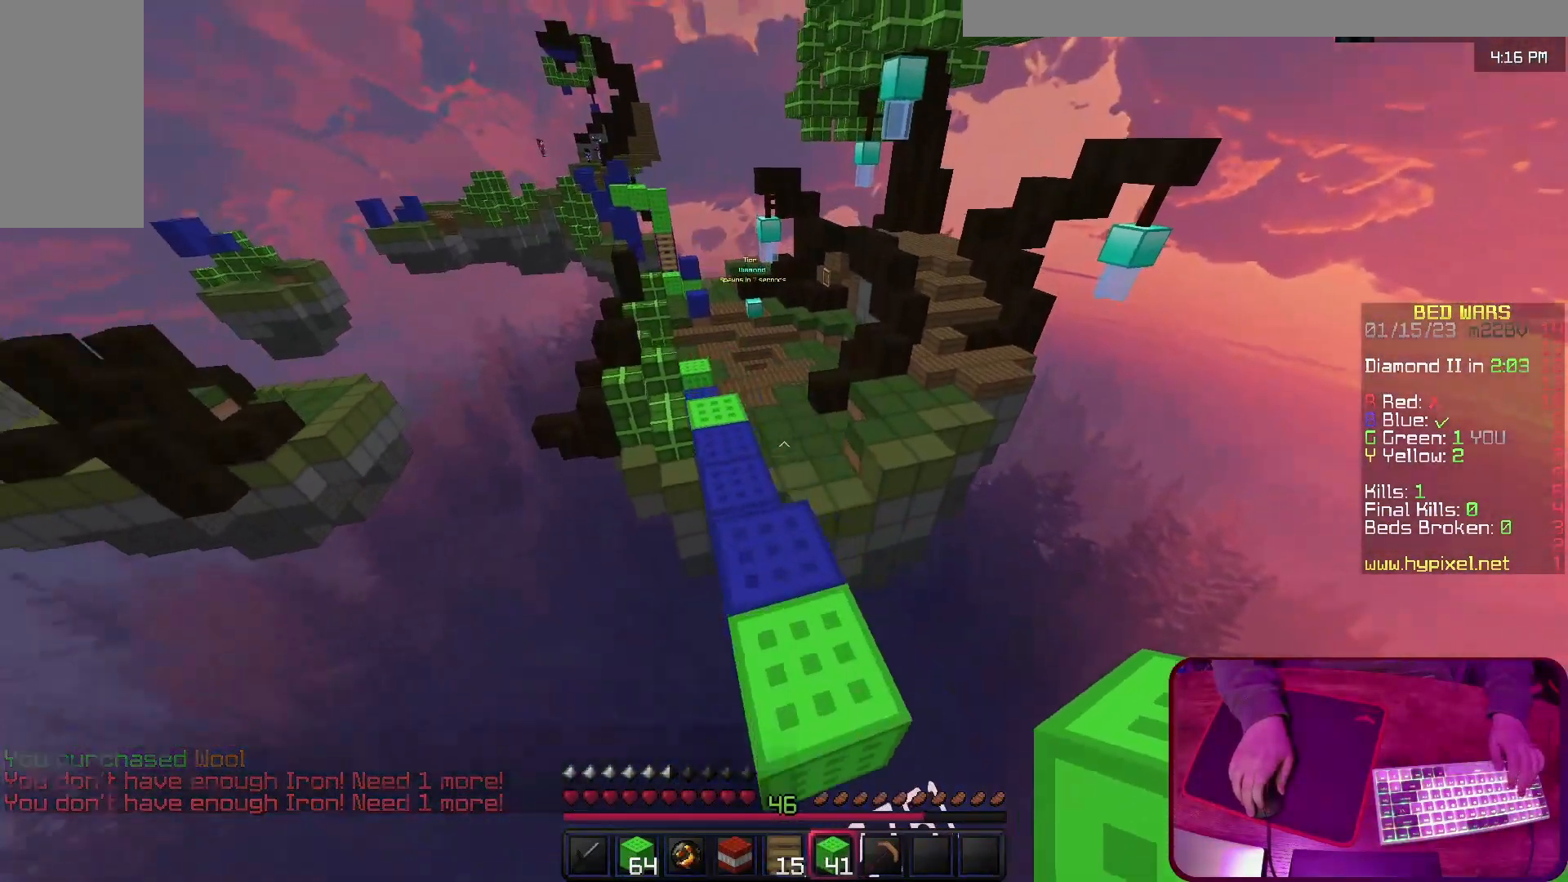
{"keys": ["space", "w"], "events": [[33, "space", "up"], [367, "space", "down"]]}
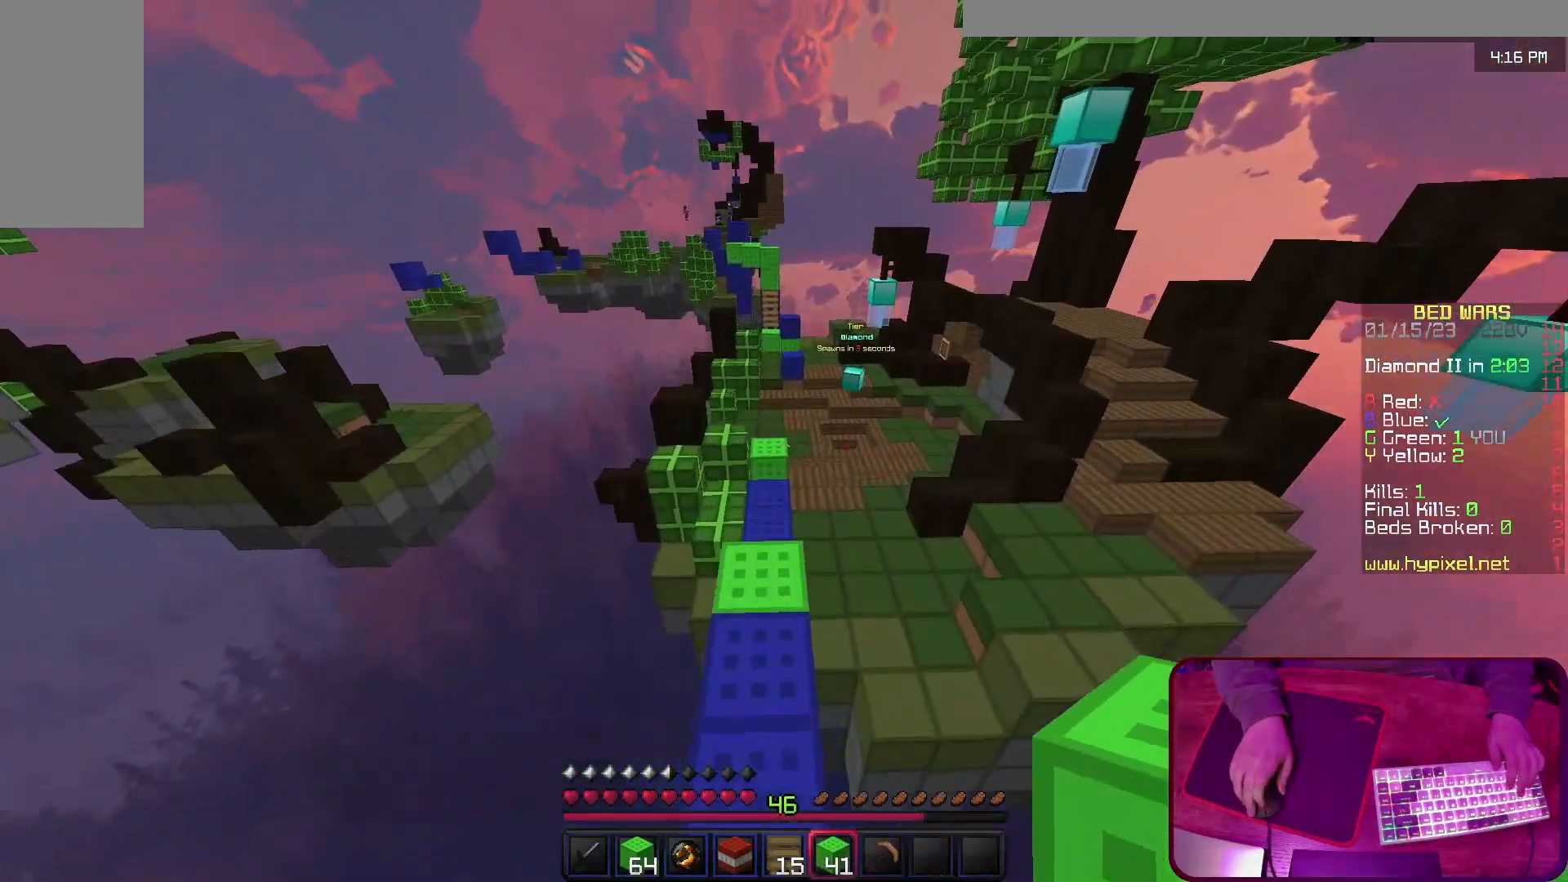
{"keys": ["w"], "events": [[133, "space", "up"], [200, "a", "down"], [367, "a", "up"]]}
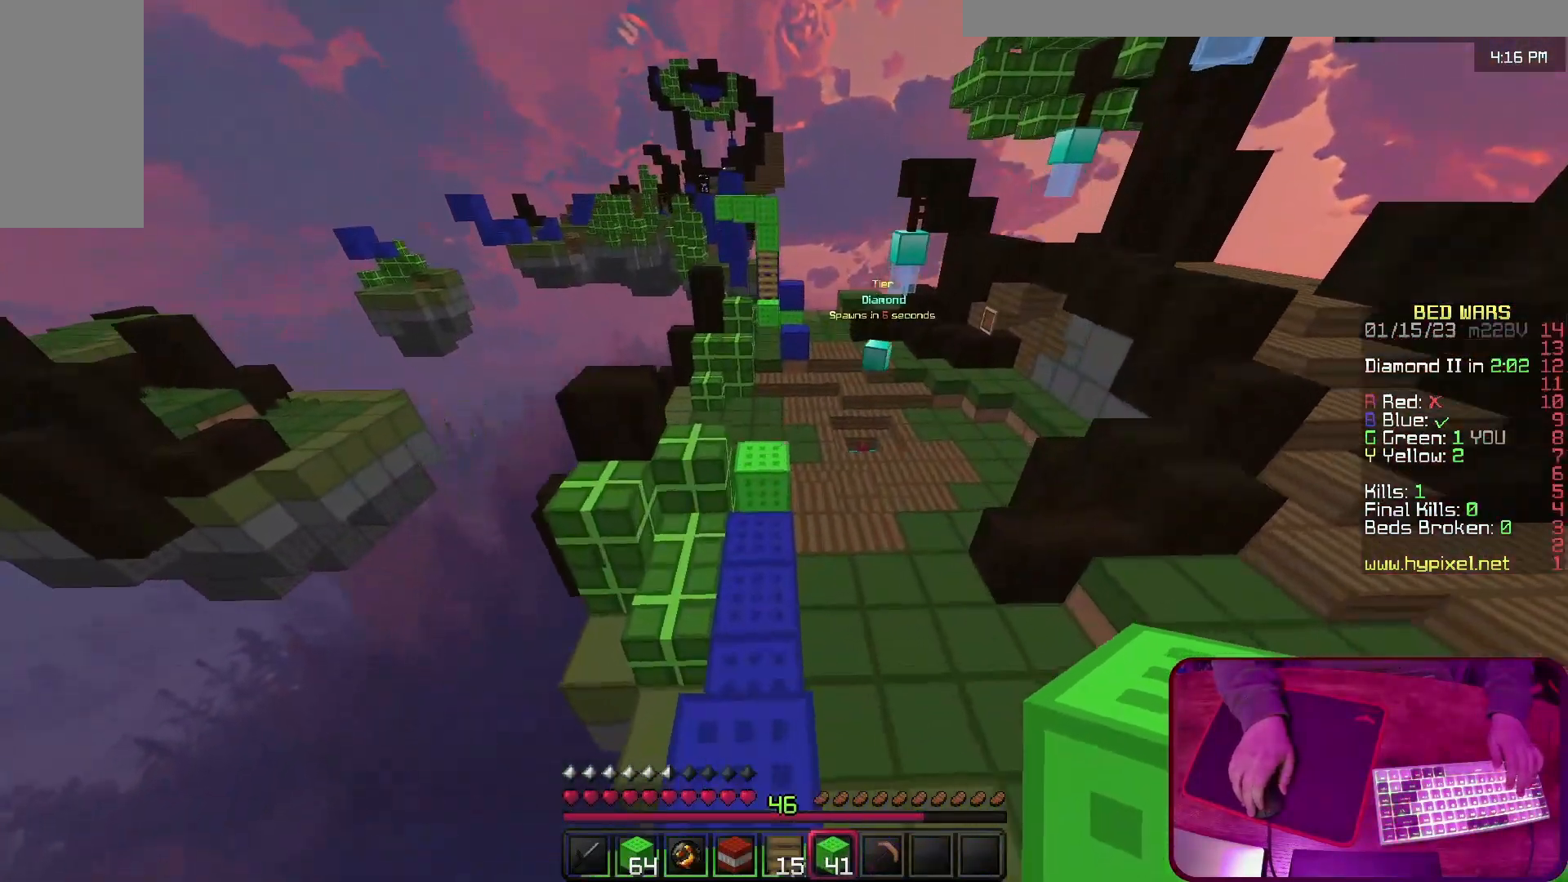
{"keys": ["w"], "events": []}
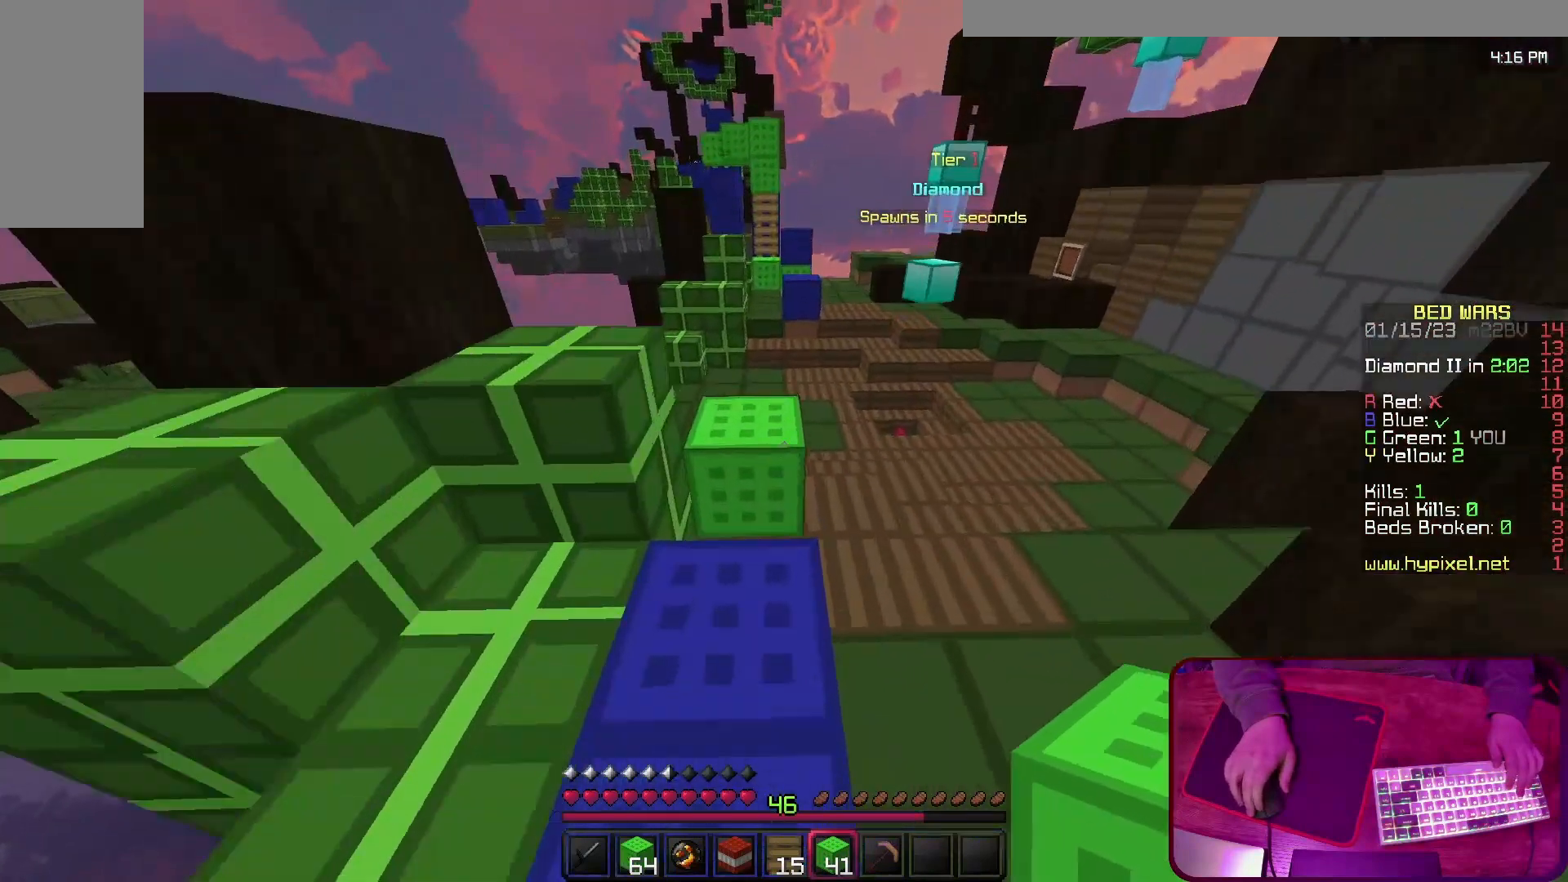
{"keys": ["a", "w"], "events": [[33, "space", "down"], [367, "space", "up"], [467, "a", "down"]]}
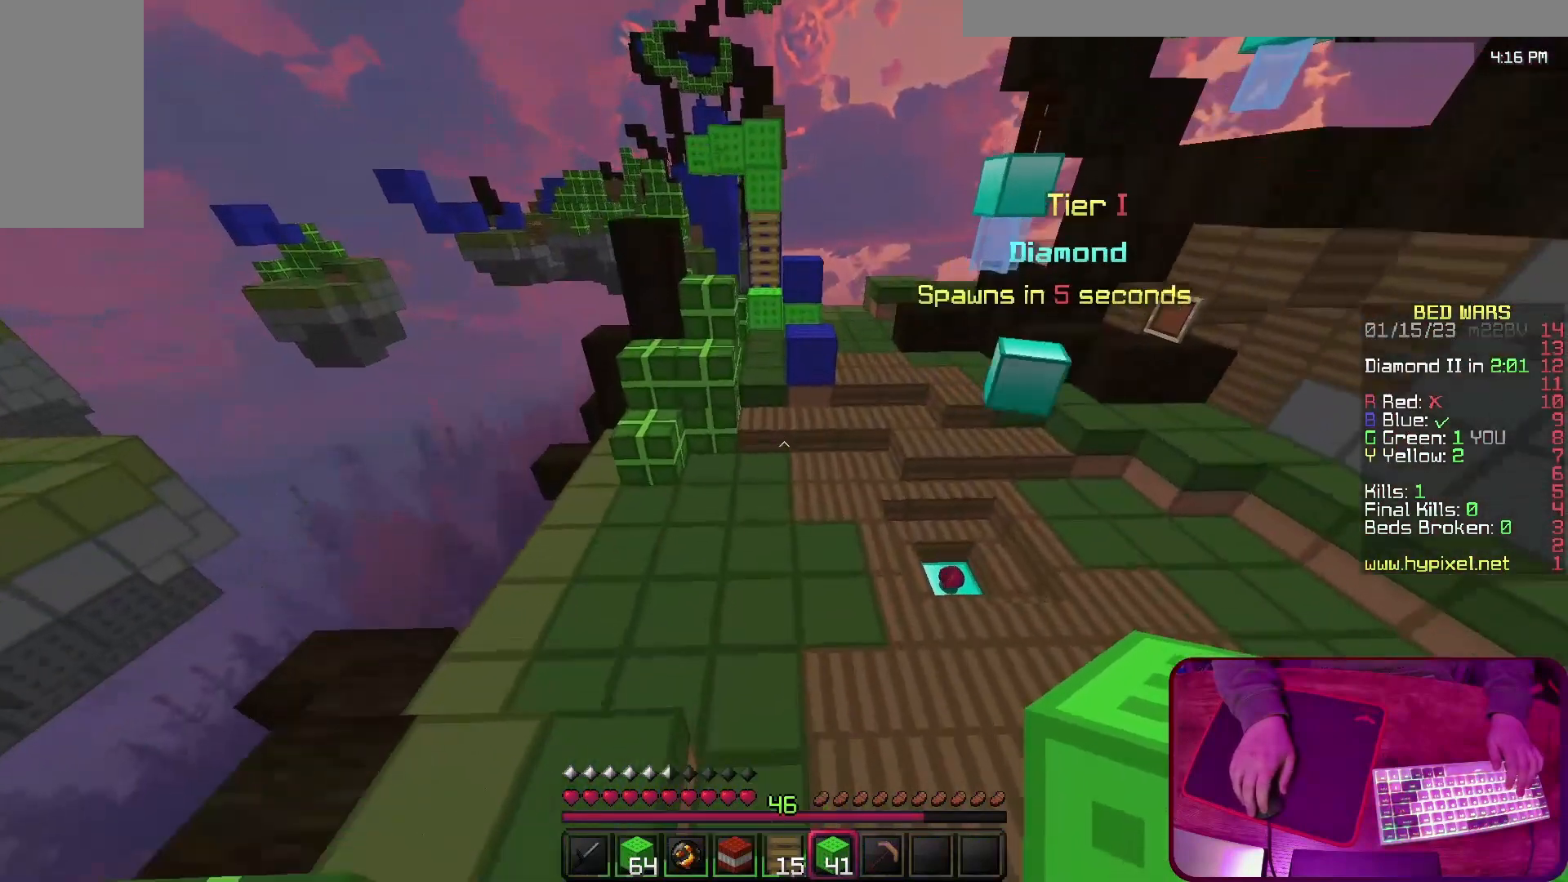
{"keys": ["w"], "events": [[33, "a", "up"]]}
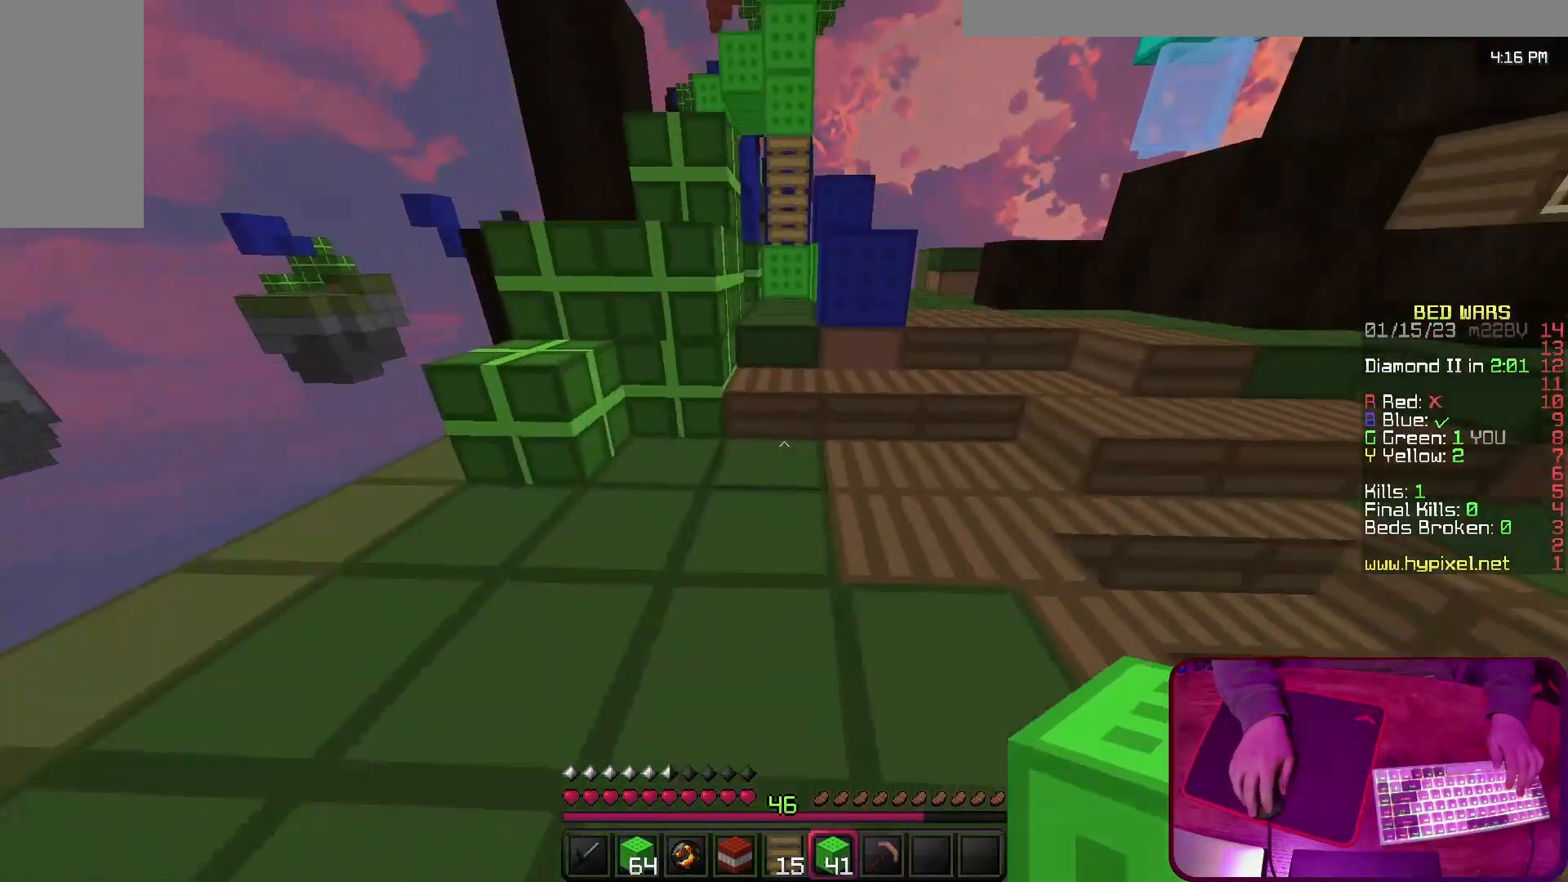
{"keys": ["w"], "events": []}
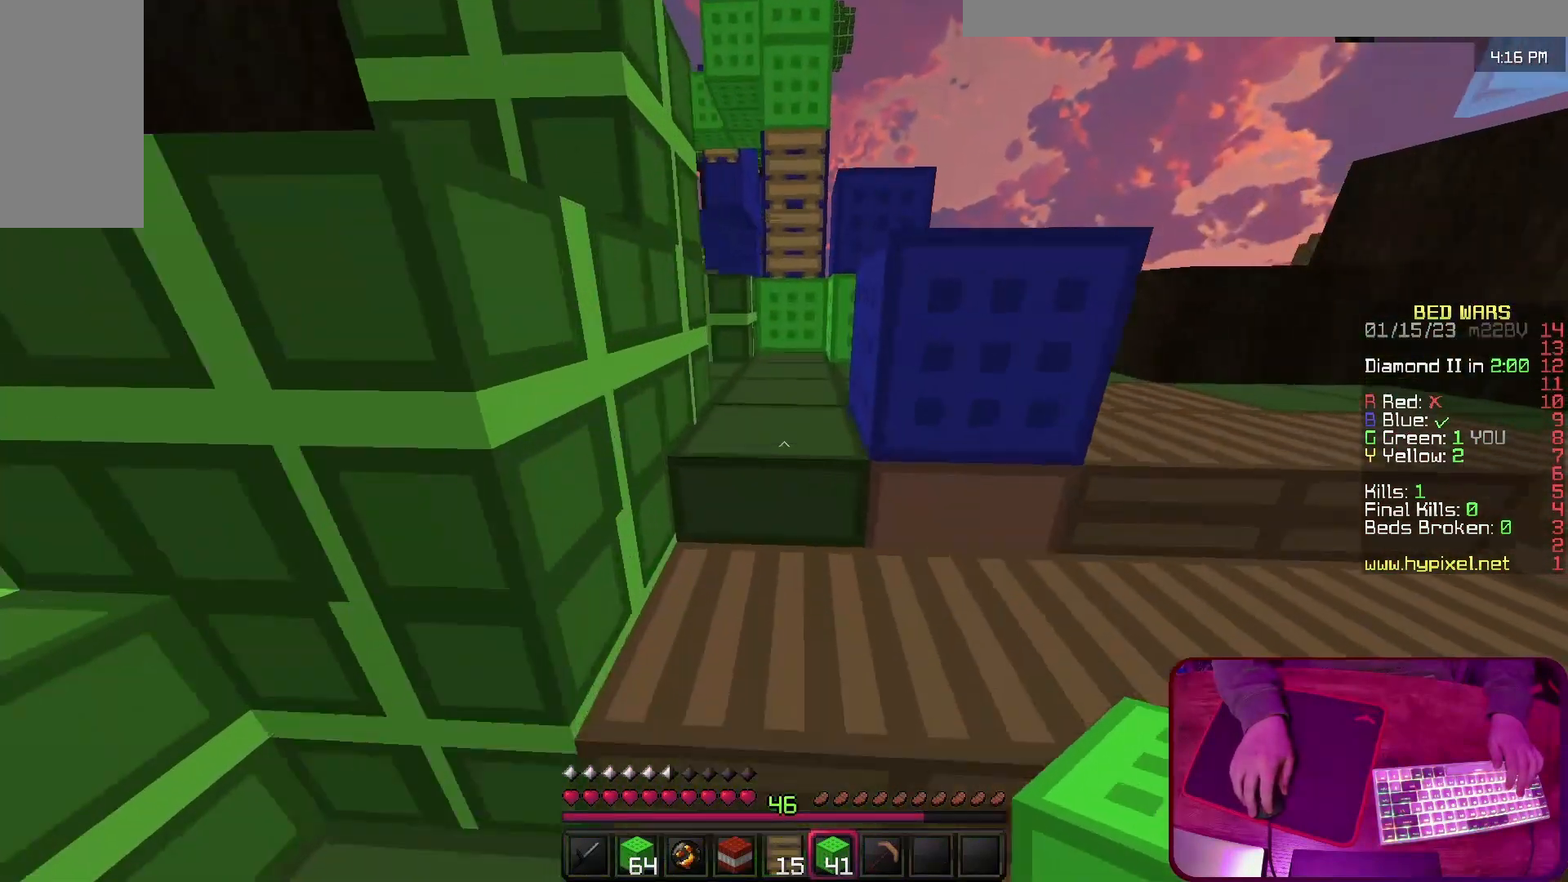
{"keys": ["w"], "events": []}